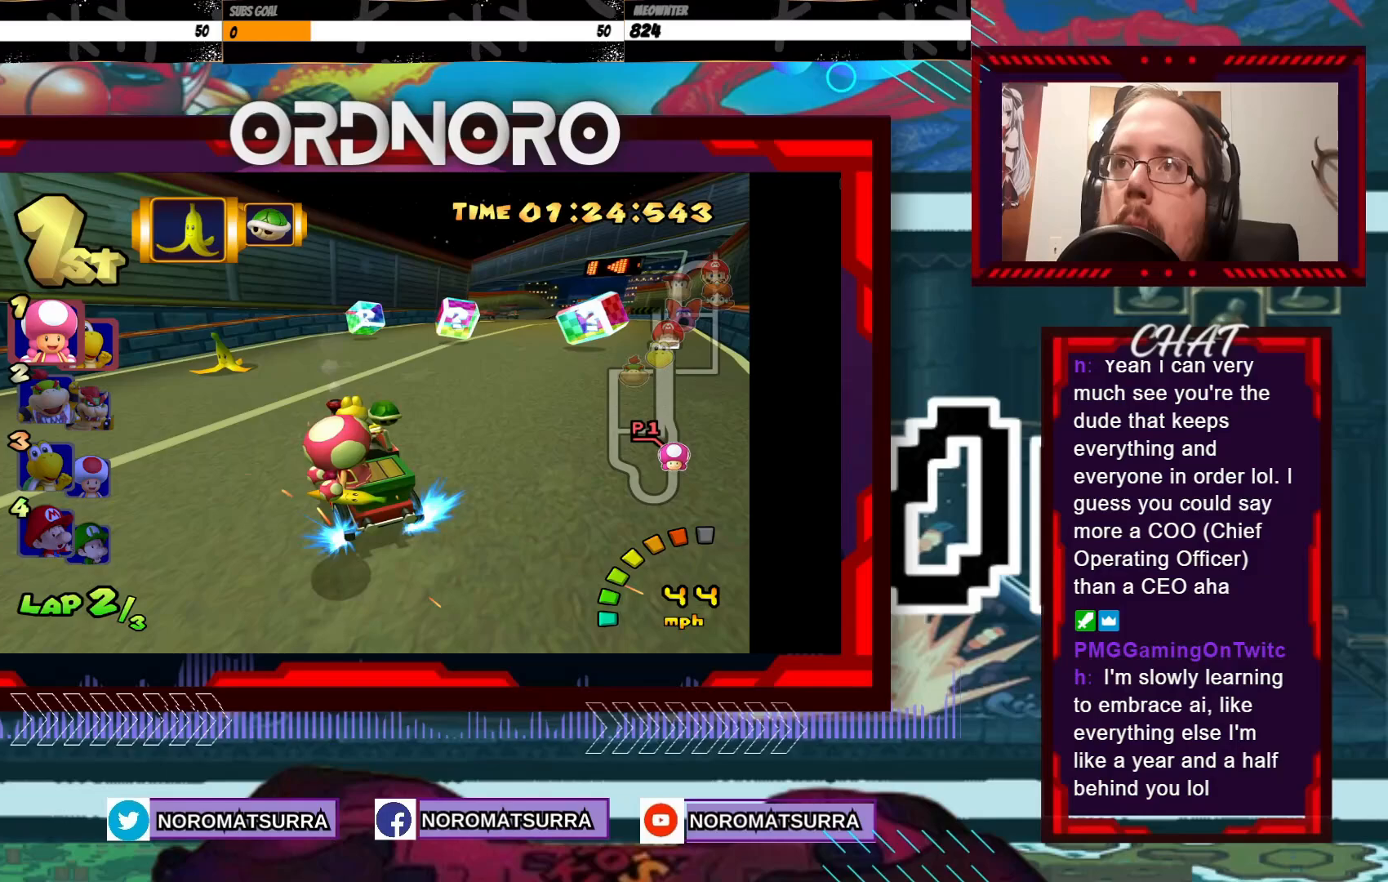
Gameplay with a controller (Xbox layout); each line is a JSON object with the inputs held at the frame after it. "events" lists button and stick changes between this image and that frame as [ms after this image, input, new state], when the widget could be followed in between. Not read: L3 R3 right_stick.
{"buttons": ["A"], "left_stick": "right", "events": [[450, "R2", "up"]]}
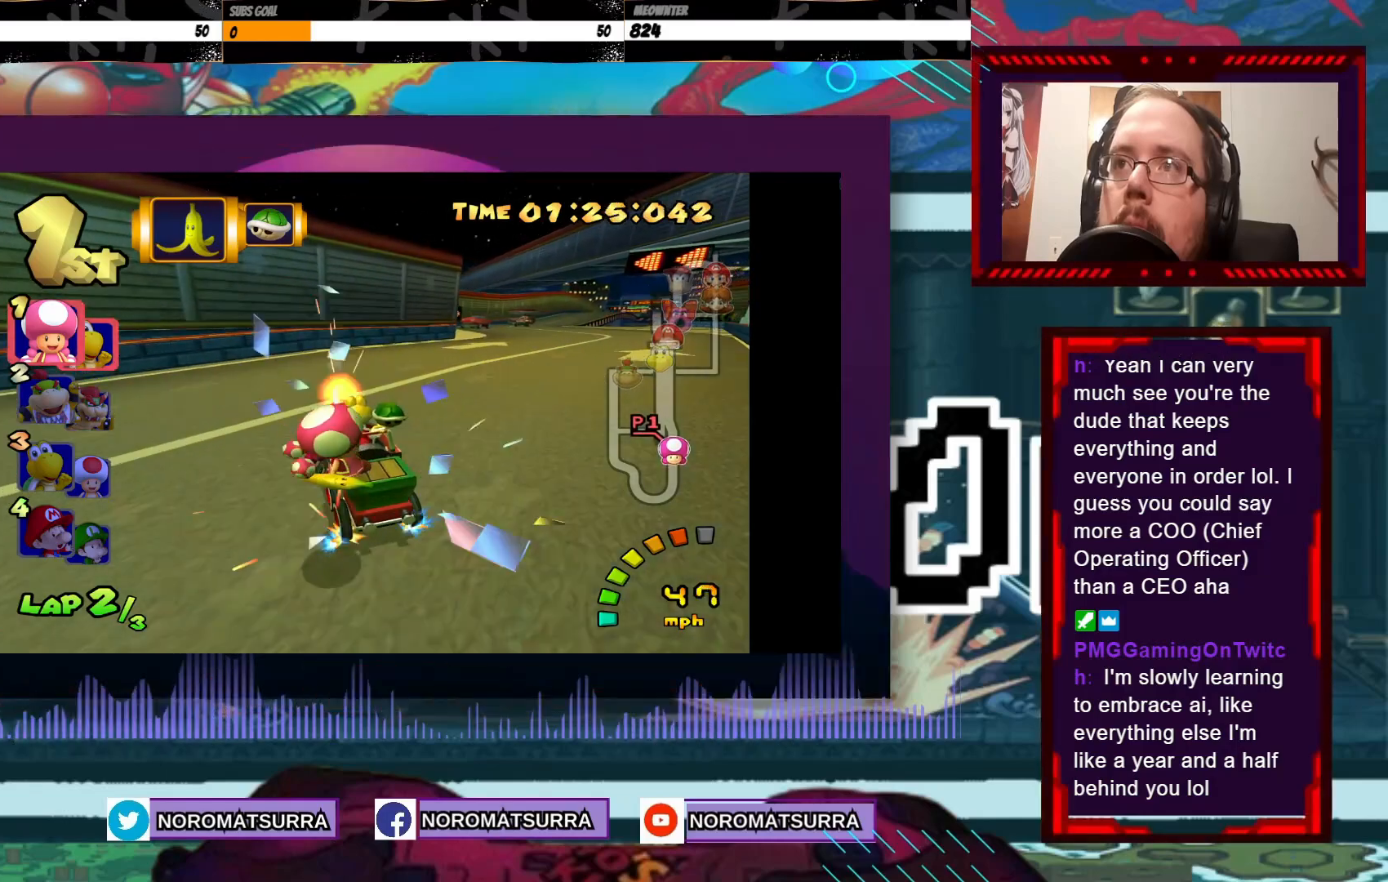
{"buttons": ["A"], "left_stick": "right", "events": []}
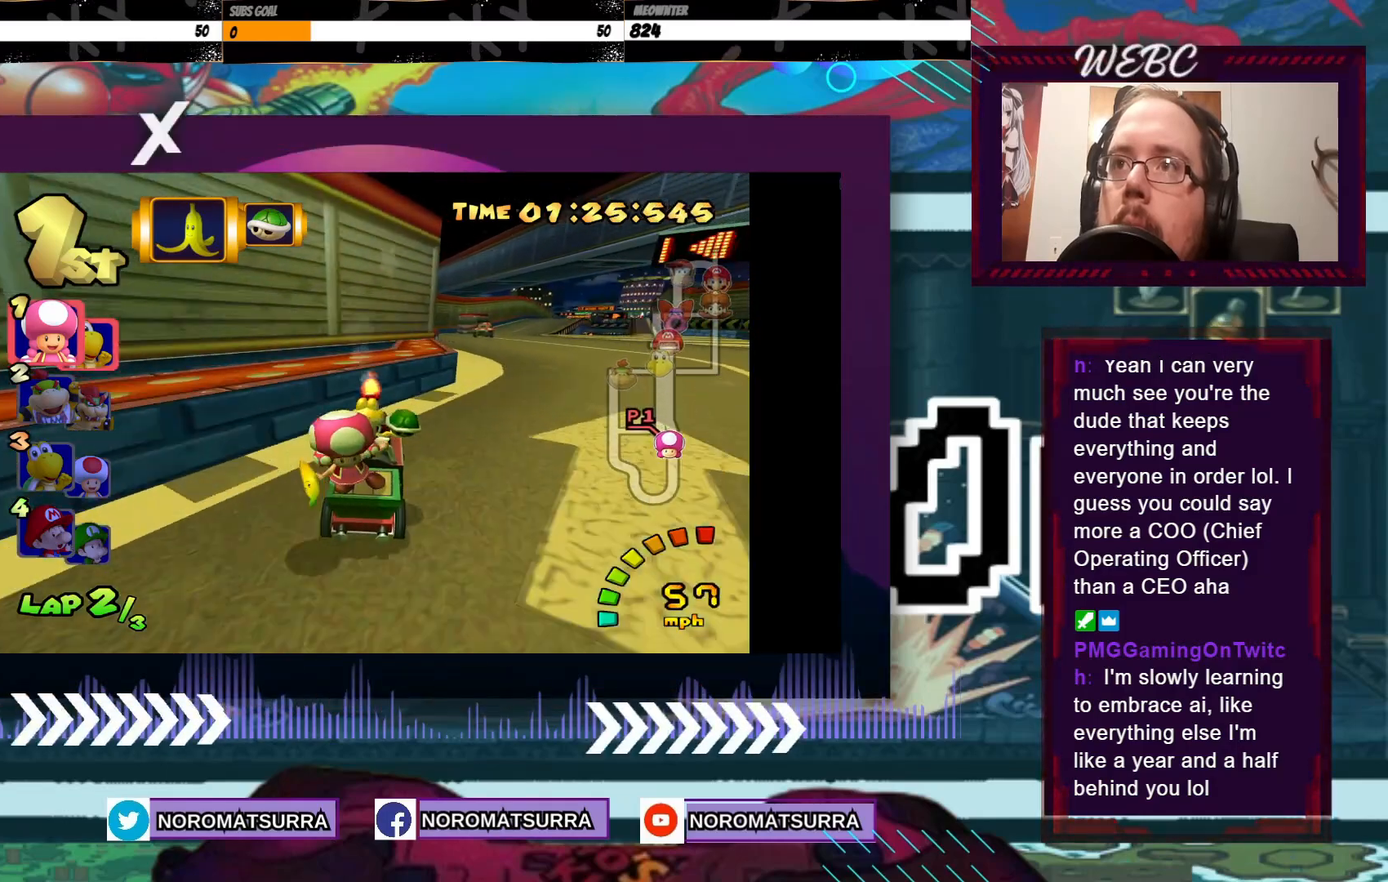
{"buttons": ["A"], "left_stick": "center", "events": [[100, "left_stick", "center"]]}
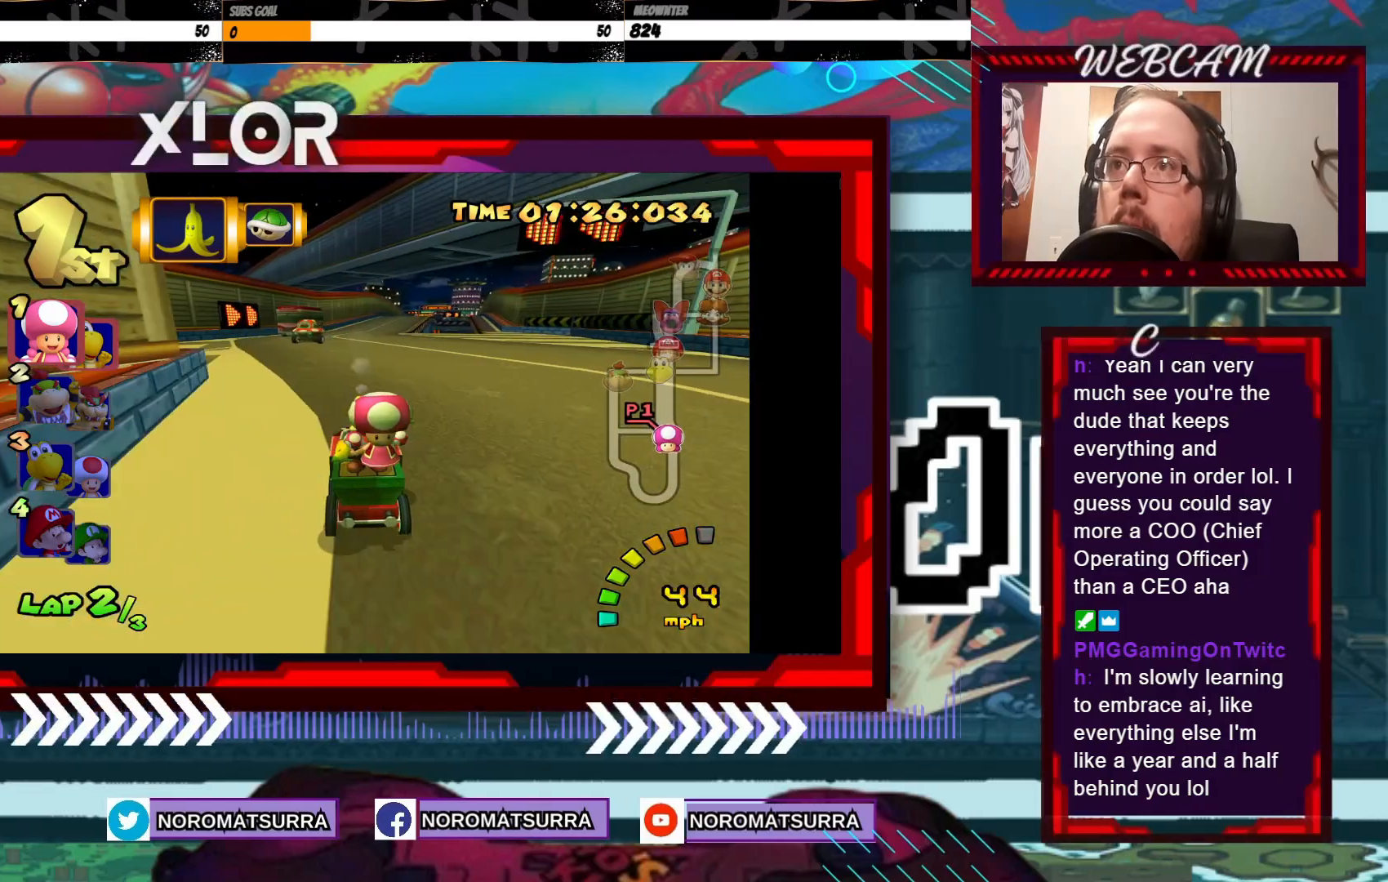
{"buttons": ["A"], "left_stick": "left", "events": [[50, "left_stick", "right"], [233, "left_stick", "center"], [450, "left_stick", "left"]]}
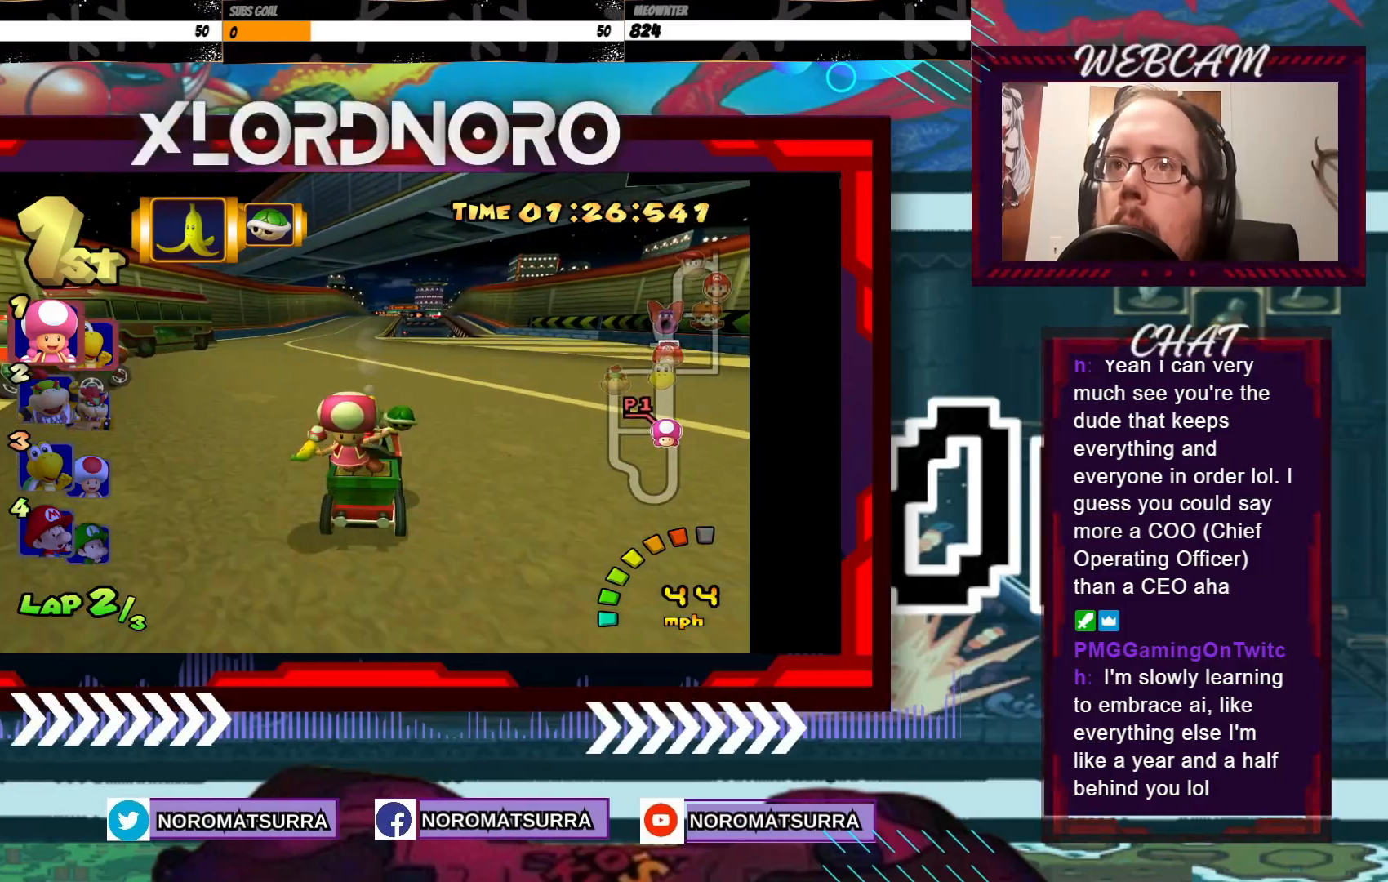
{"buttons": ["A"], "left_stick": "center", "events": [[100, "left_stick", "center"]]}
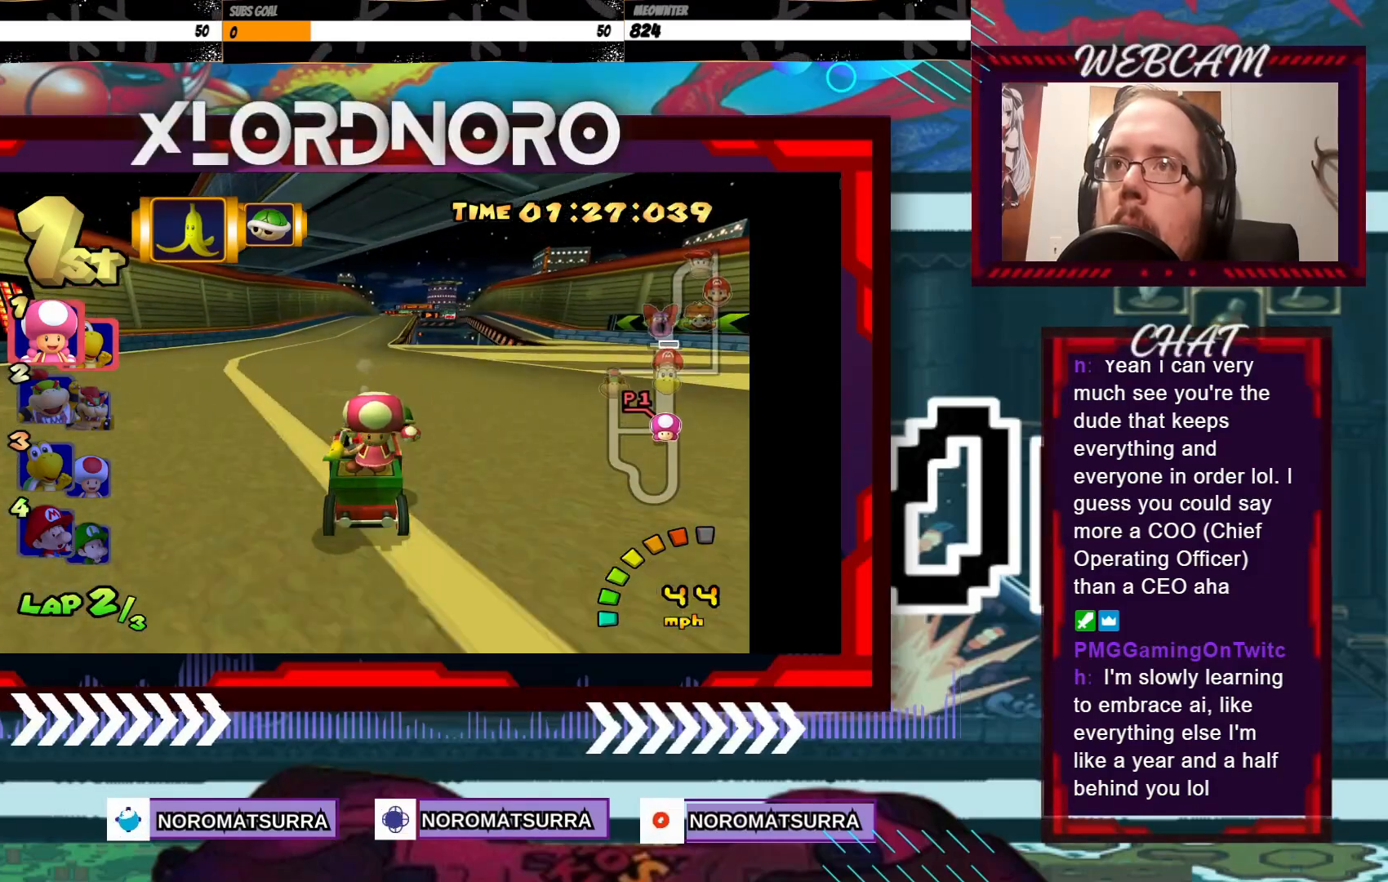
{"buttons": ["A"], "left_stick": "center", "events": []}
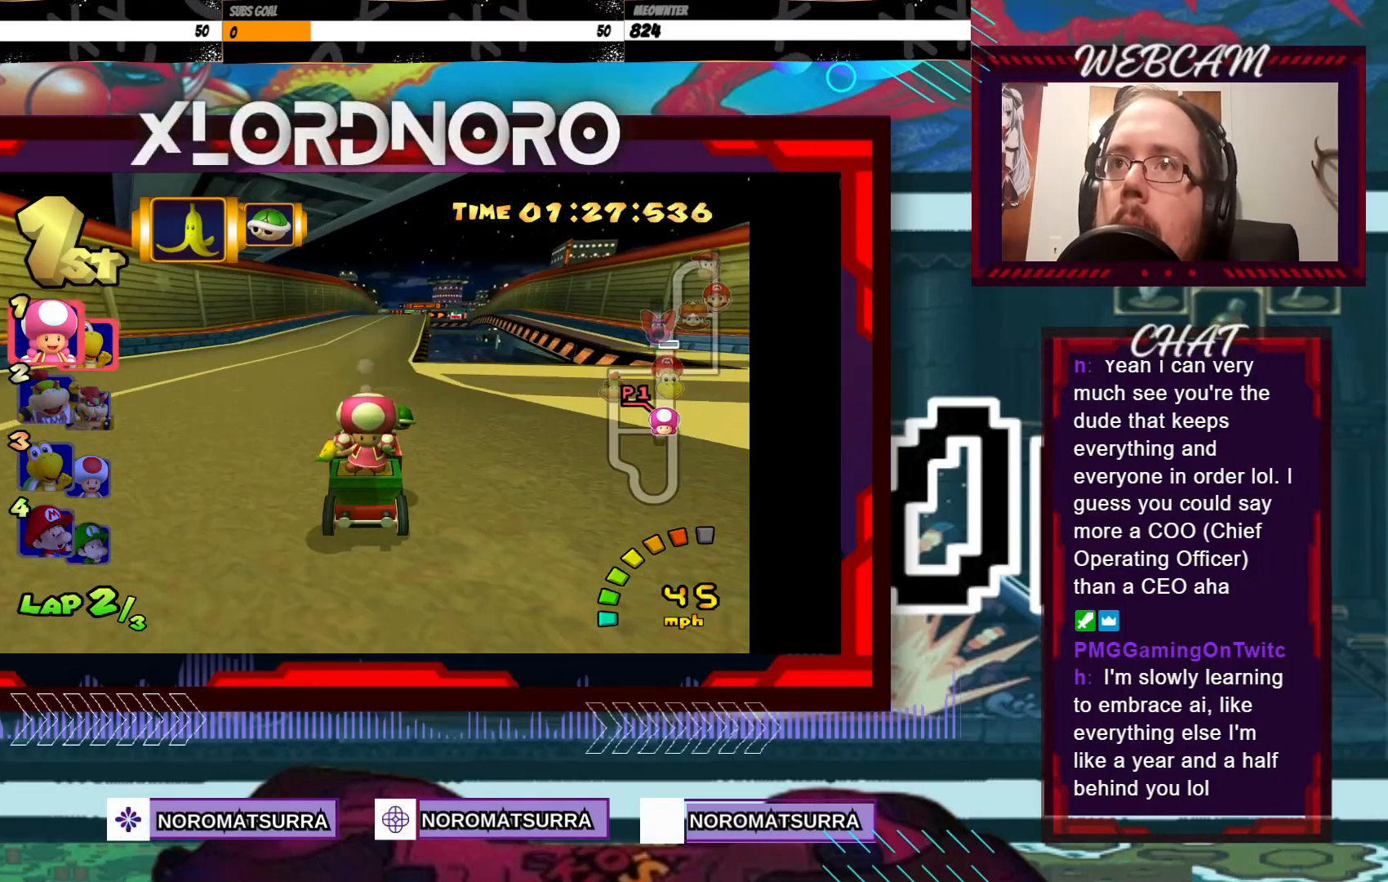
{"buttons": ["A"], "left_stick": "center", "events": [[133, "left_stick", "right"], [233, "left_stick", "center"]]}
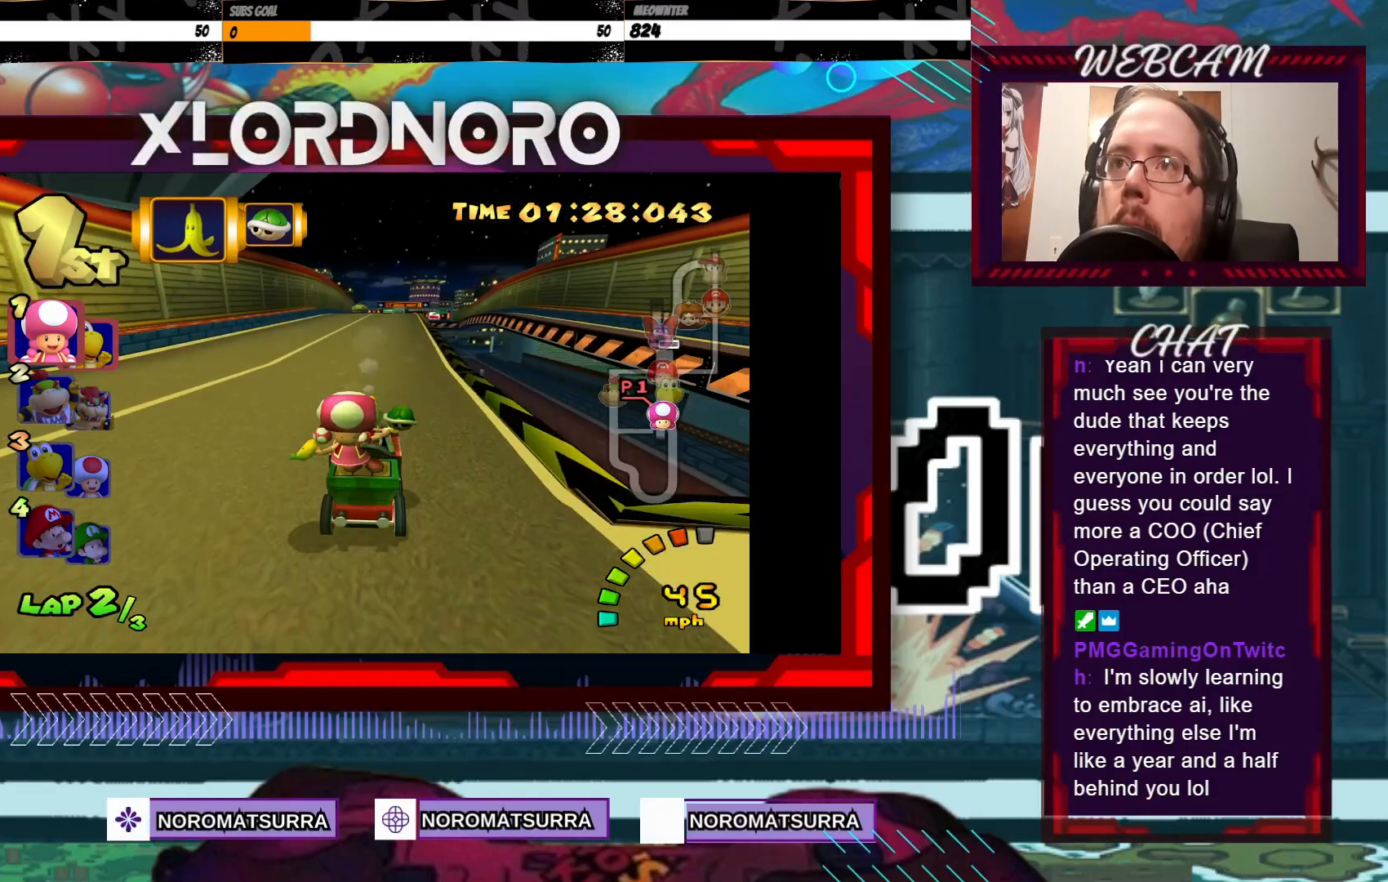
{"buttons": ["A"], "left_stick": "center", "events": [[233, "left_stick", "left"], [383, "left_stick", "center"]]}
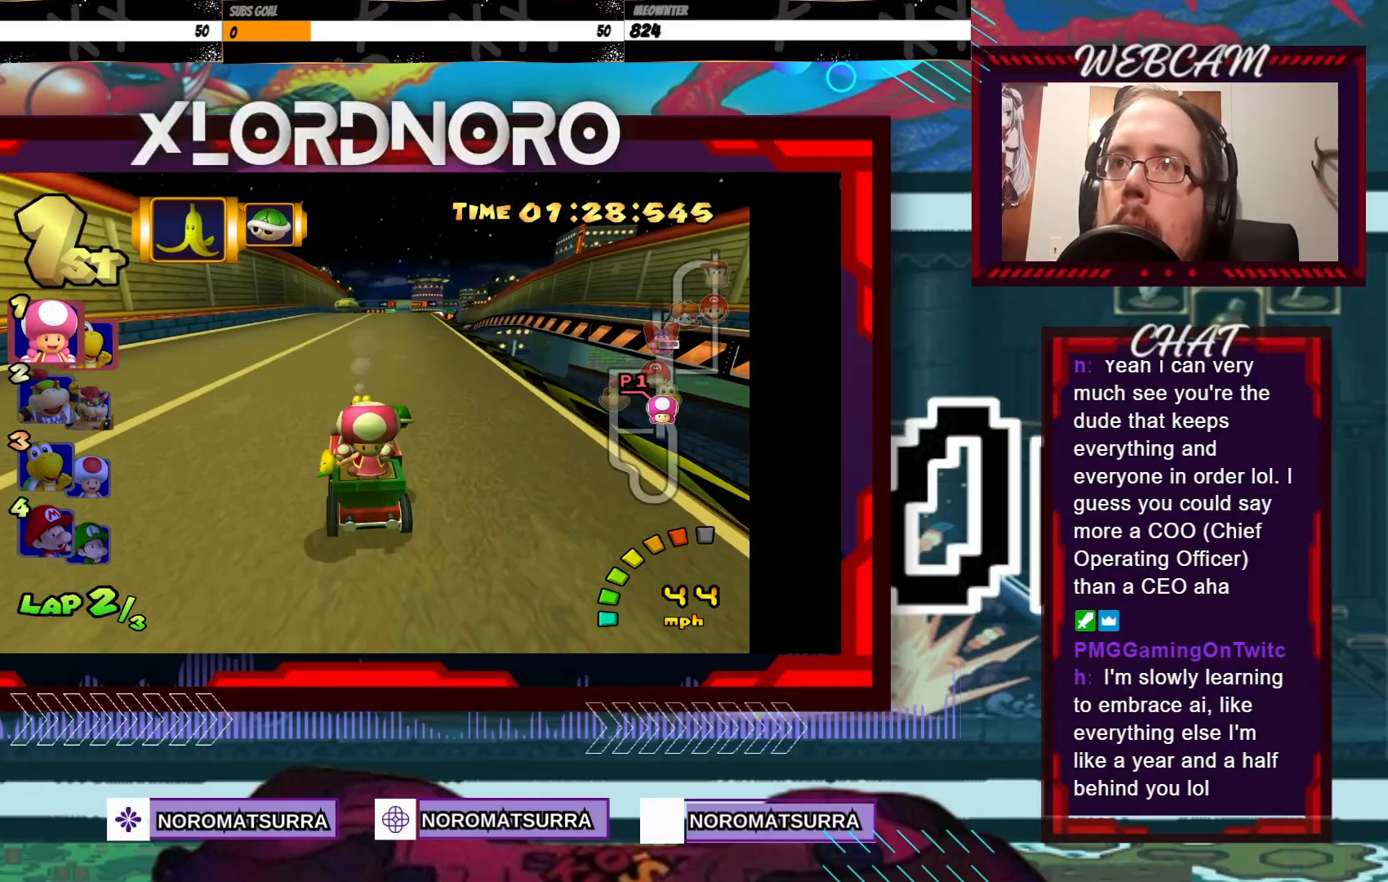
{"buttons": ["A"], "left_stick": "center", "events": [[100, "left_stick", "right"], [283, "left_stick", "center"]]}
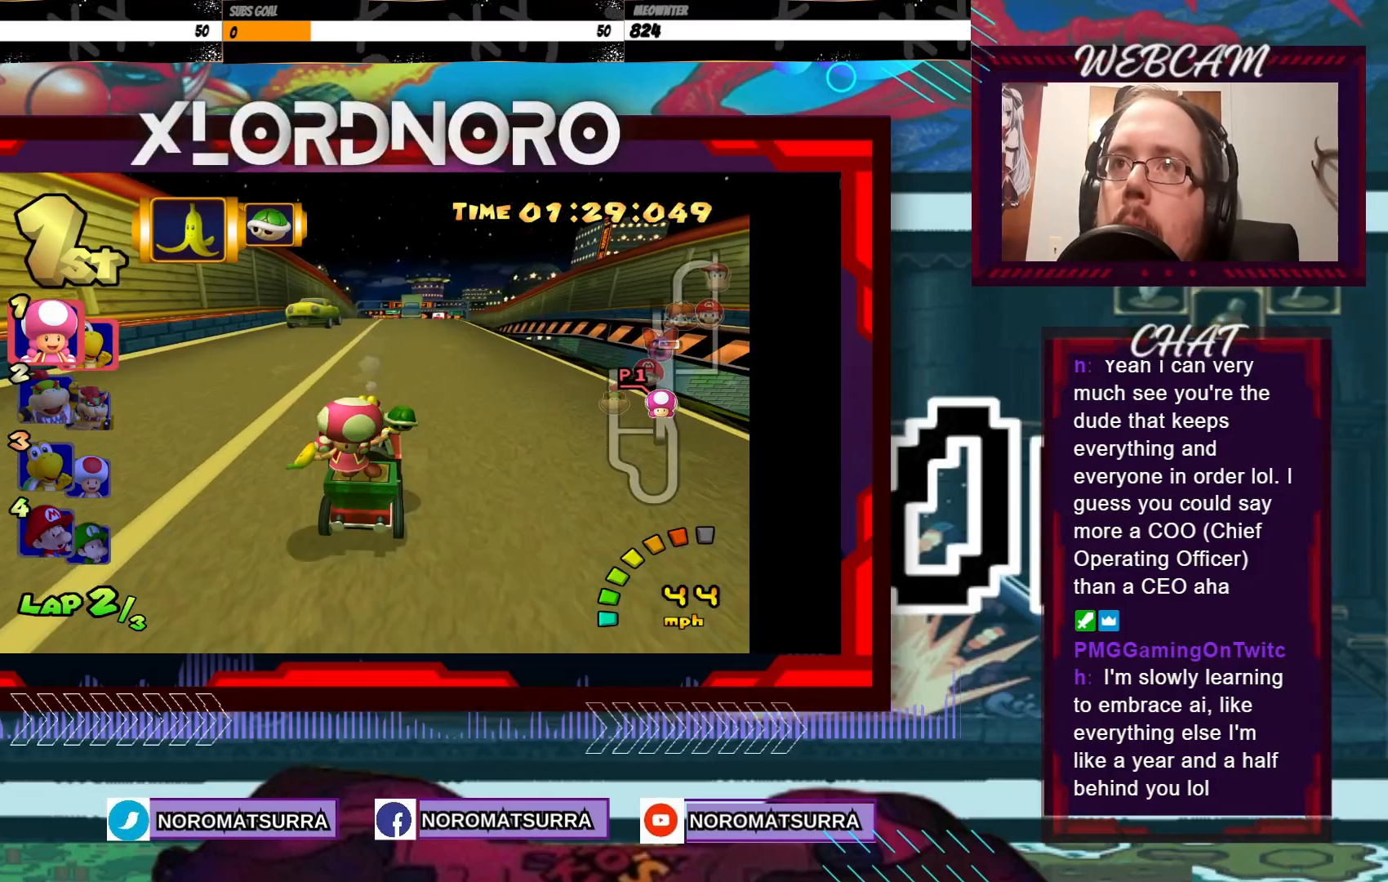
{"buttons": ["A"], "left_stick": "center", "events": [[100, "left_stick", "left"], [250, "left_stick", "center"], [300, "left_stick", "left"], [400, "left_stick", "center"]]}
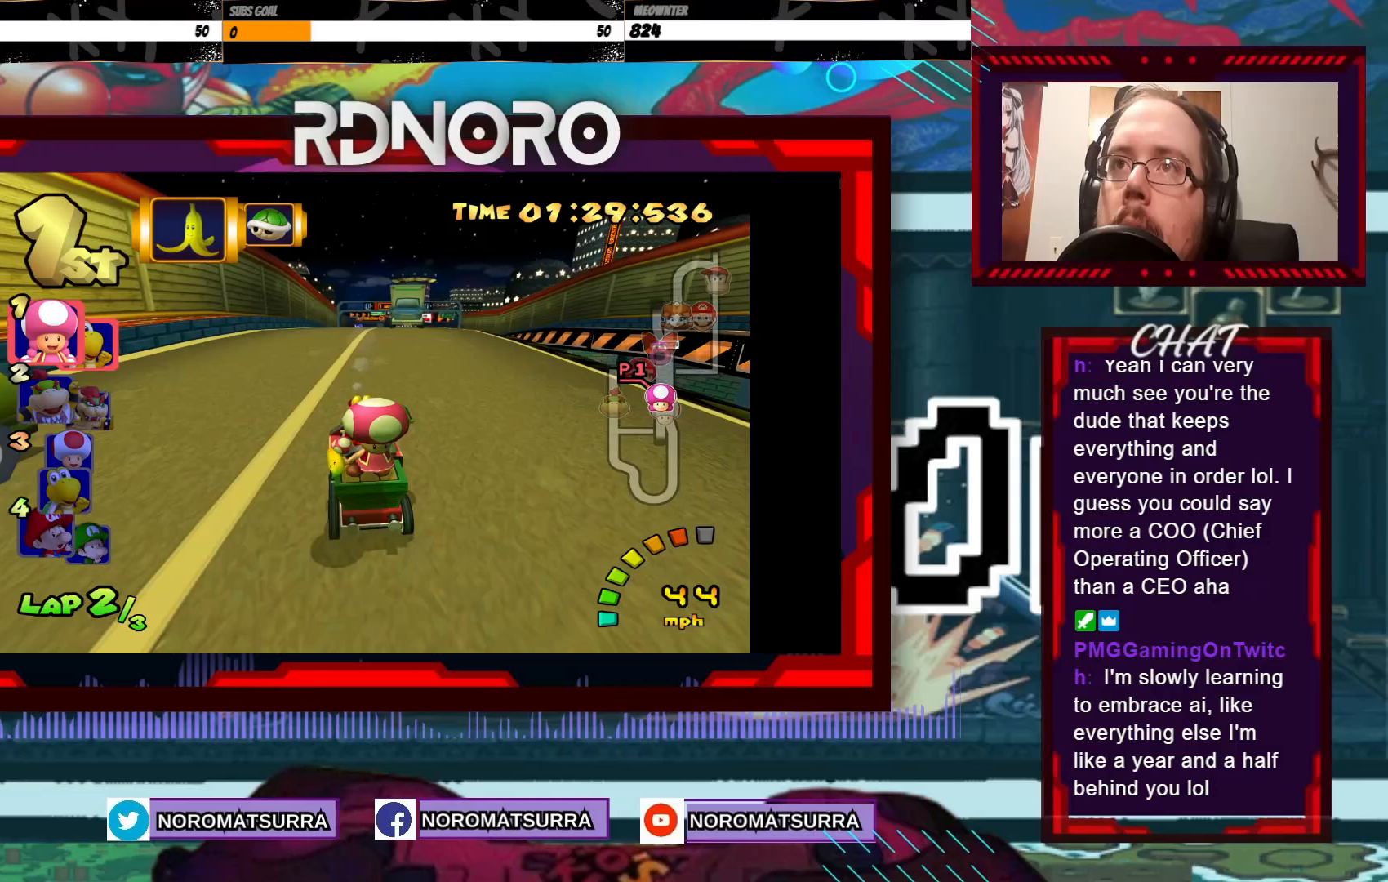
{"buttons": ["A"], "left_stick": "center", "events": [[150, "left_stick", "right"], [200, "X", "down"], [283, "left_stick", "center"], [350, "X", "up"], [400, "left_stick", "right"], [500, "left_stick", "center"]]}
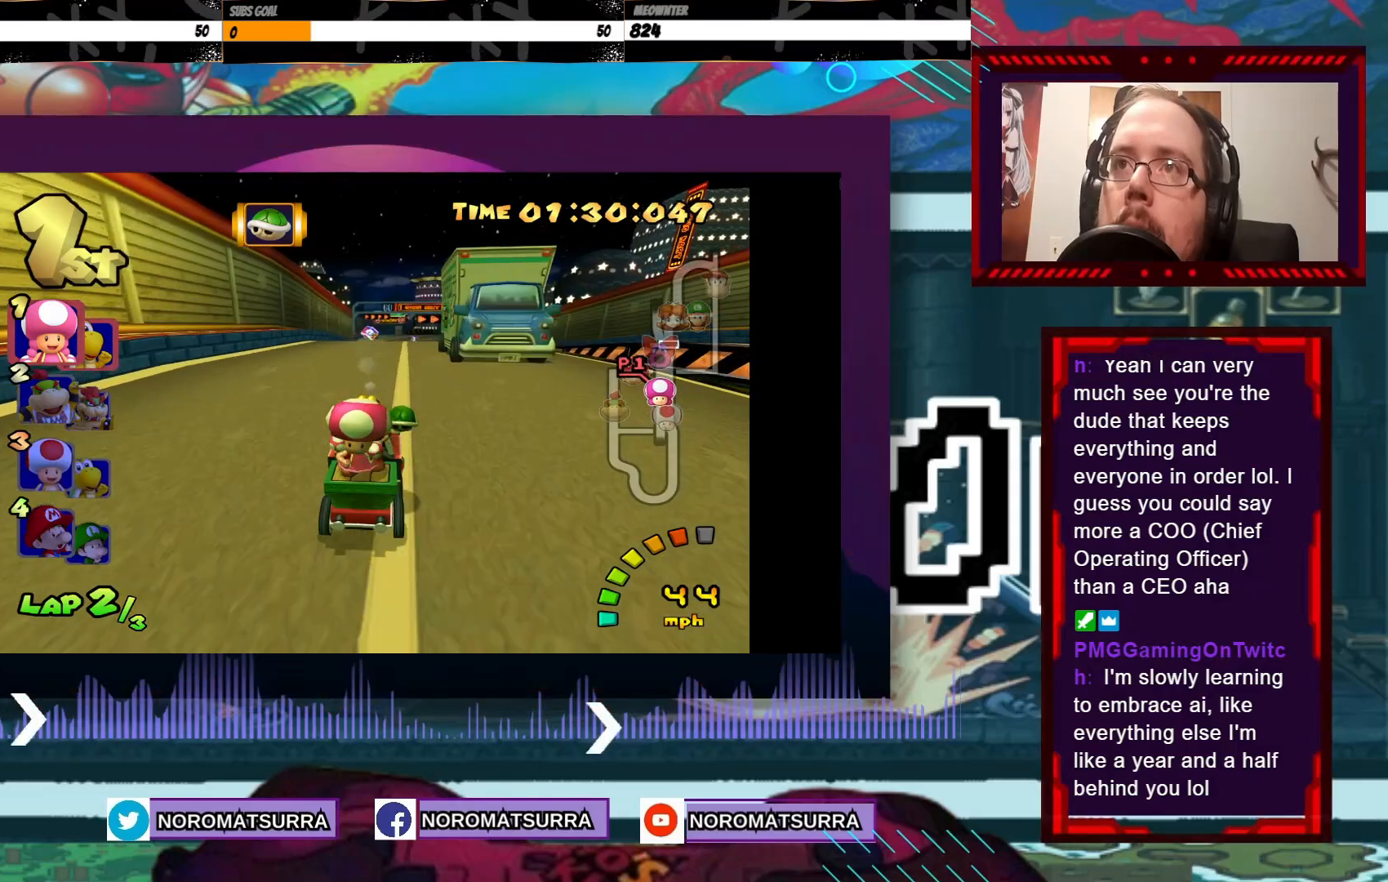
{"buttons": ["A"], "left_stick": "center", "events": [[300, "left_stick", "right"], [433, "left_stick", "center"]]}
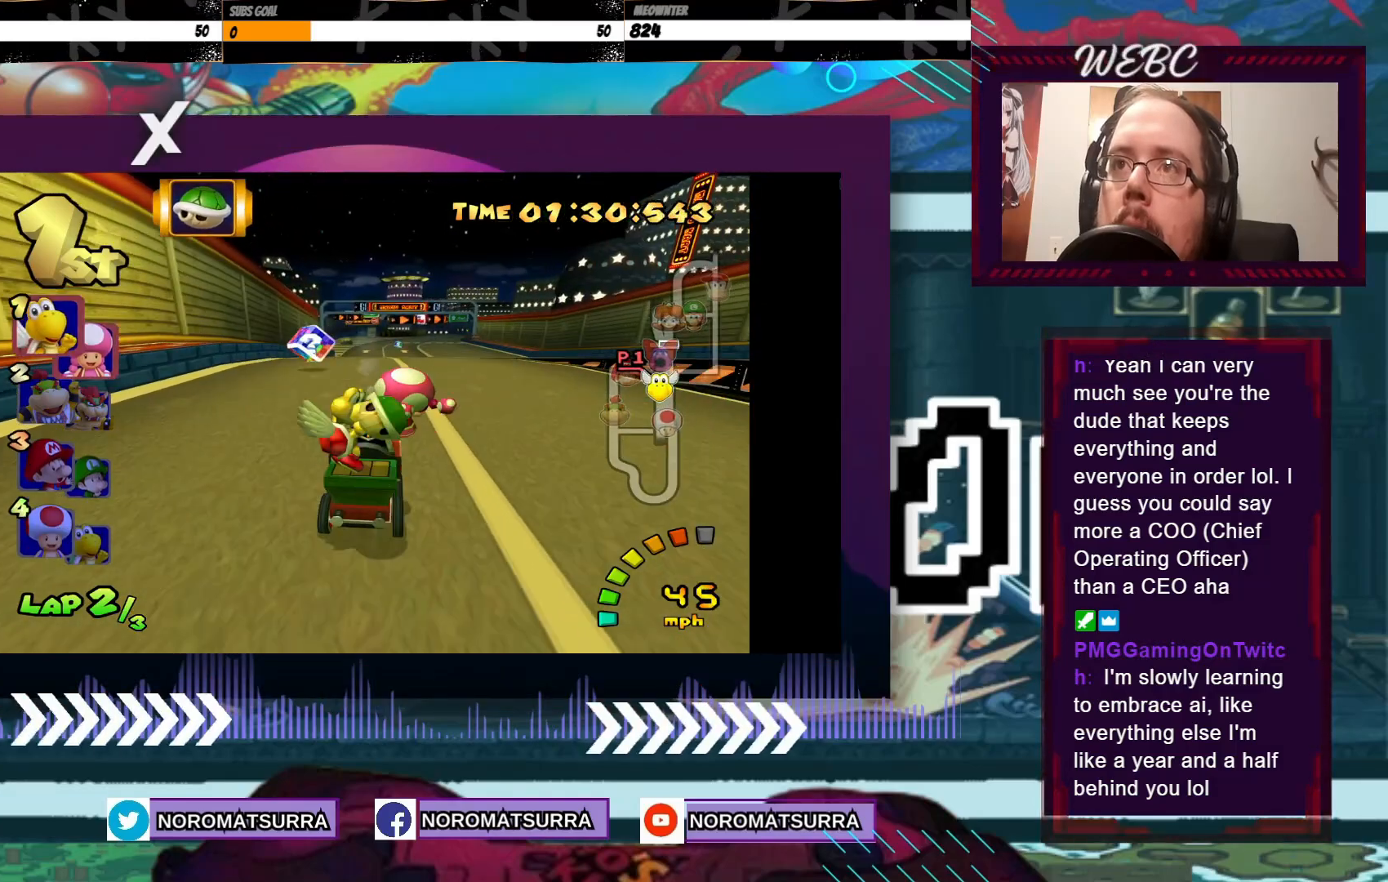
{"buttons": ["A"], "left_stick": "down", "events": [[83, "left_stick", "right"], [200, "left_stick", "center"], [500, "left_stick", "down"]]}
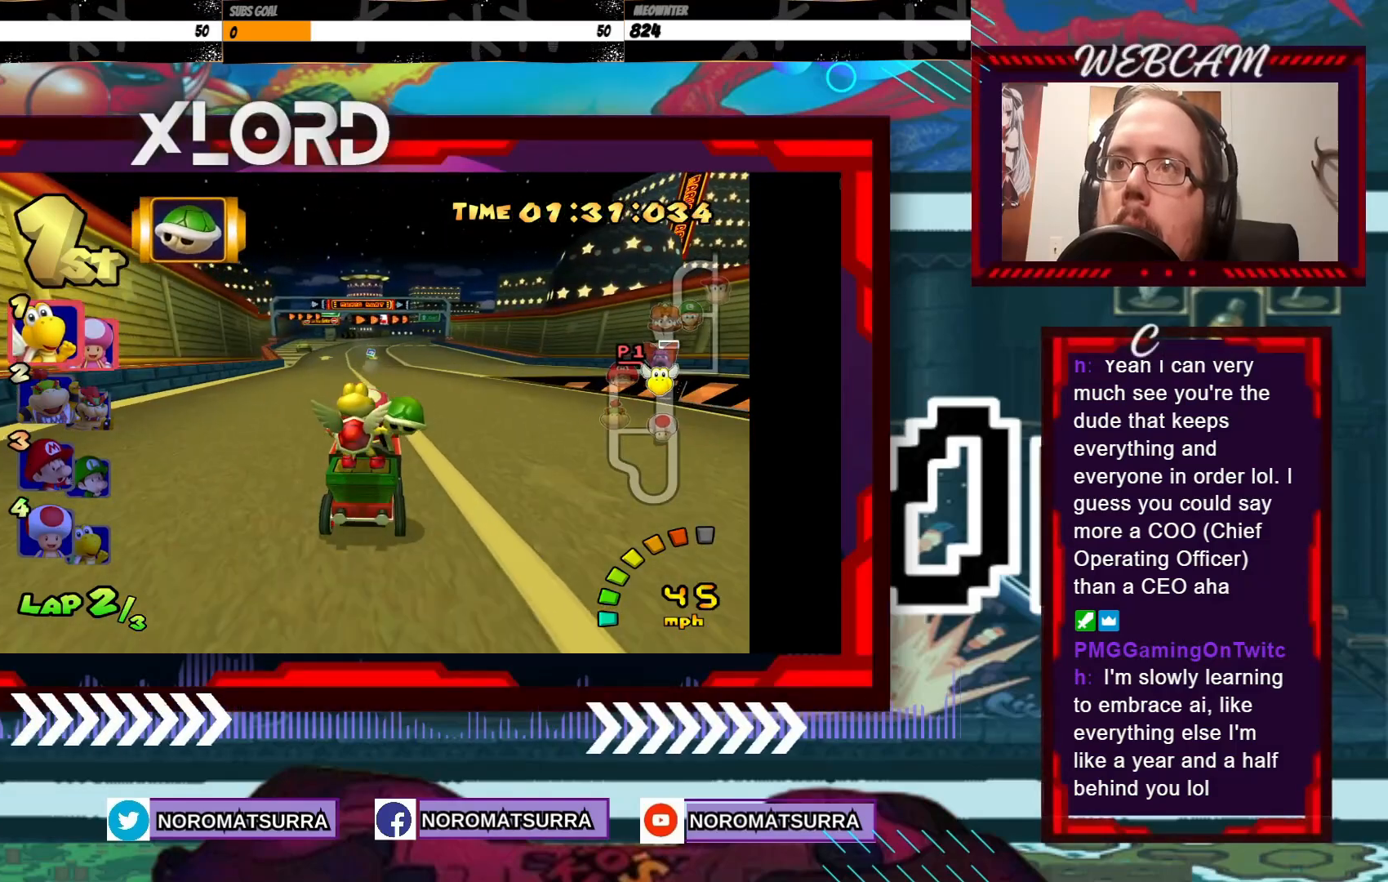
{"buttons": ["A"], "left_stick": "center", "events": [[100, "X", "down"], [233, "left_stick", "center"], [250, "X", "up"], [400, "left_stick", "right"], [500, "left_stick", "center"]]}
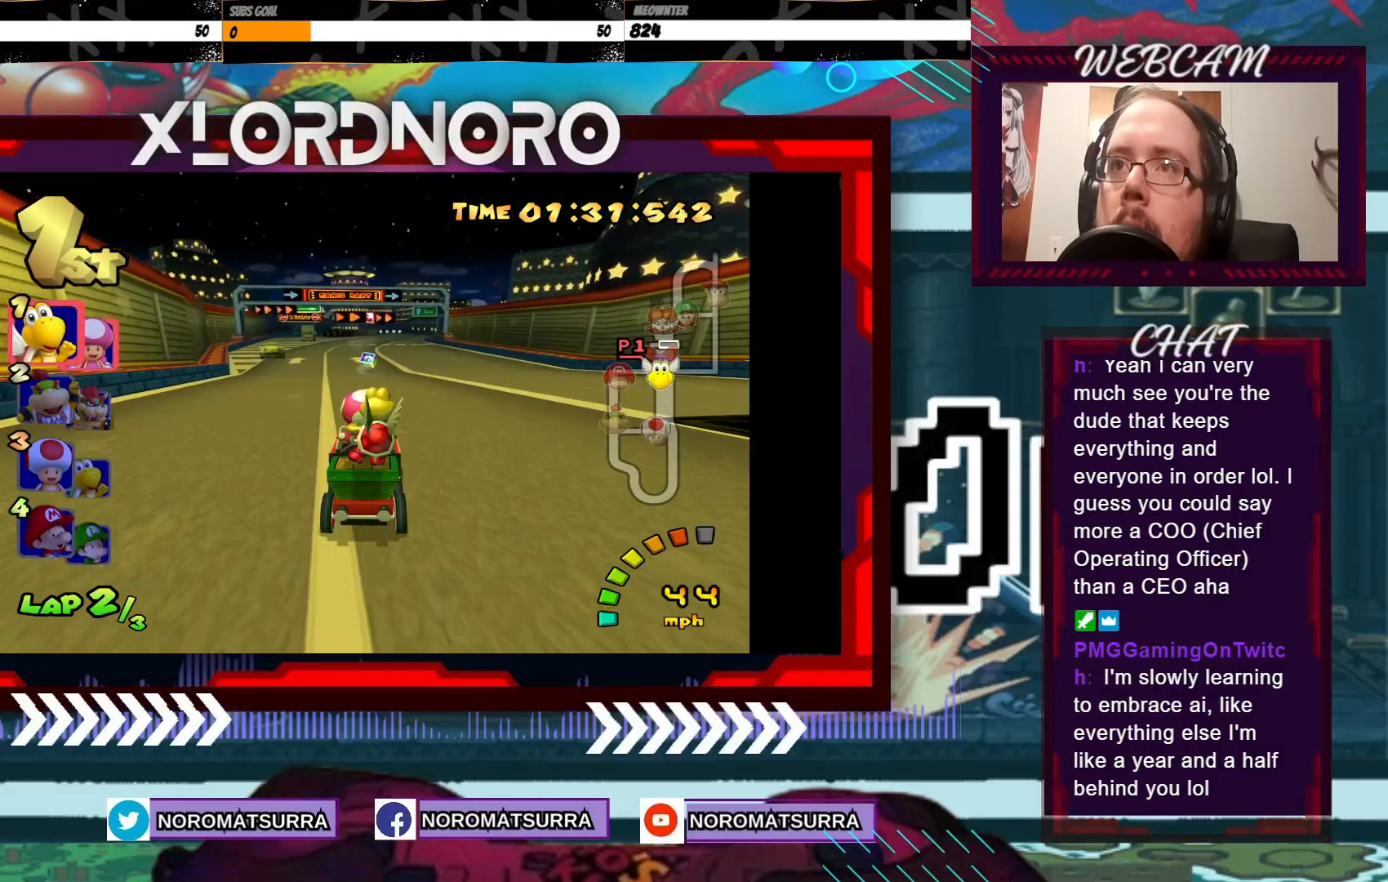
{"buttons": ["A"], "left_stick": "center", "events": [[150, "left_stick", "right"], [283, "left_stick", "center"]]}
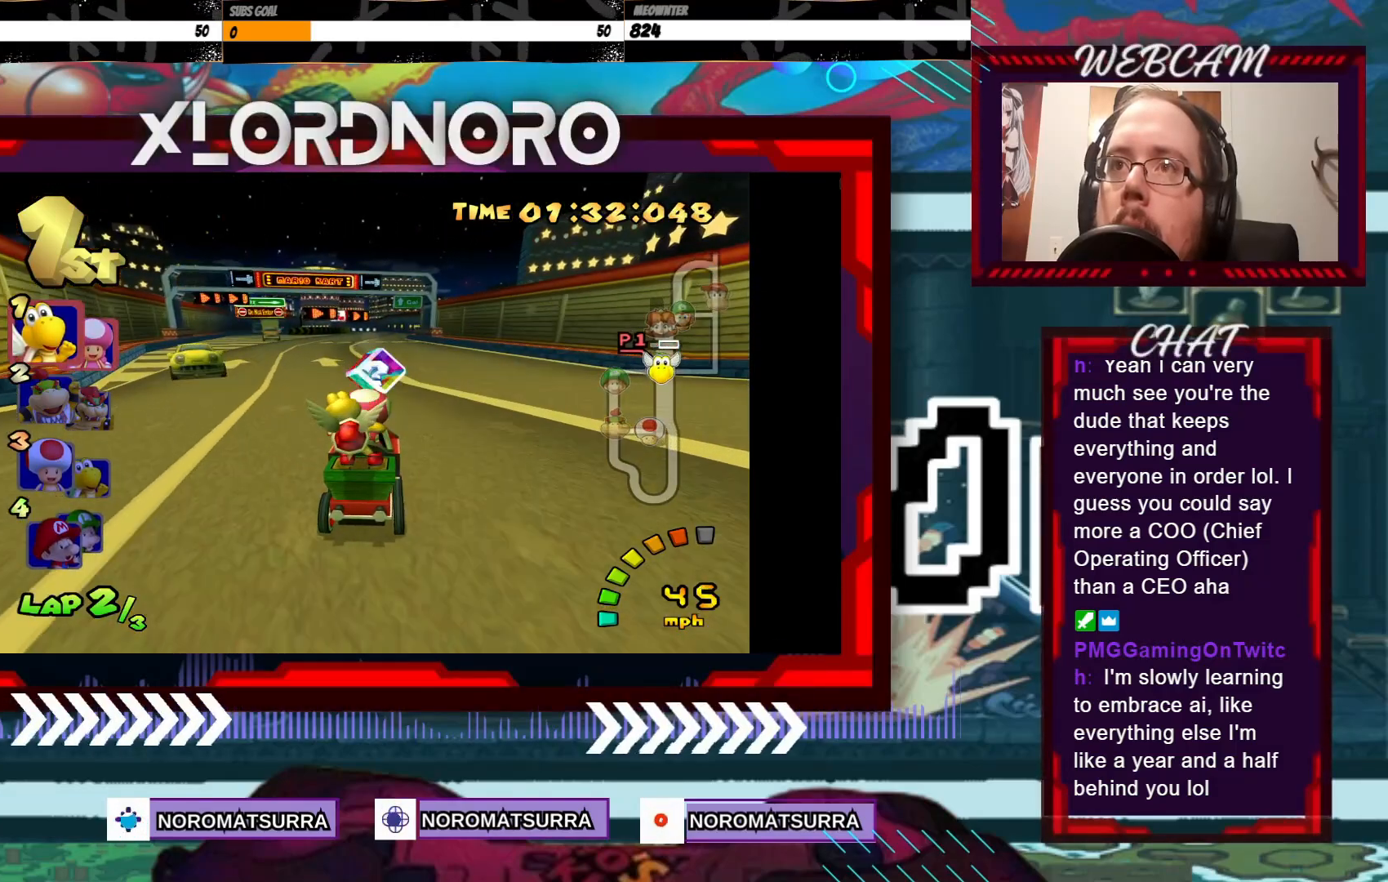
{"buttons": ["A"], "left_stick": "center", "events": [[400, "left_stick", "left"], [500, "left_stick", "center"]]}
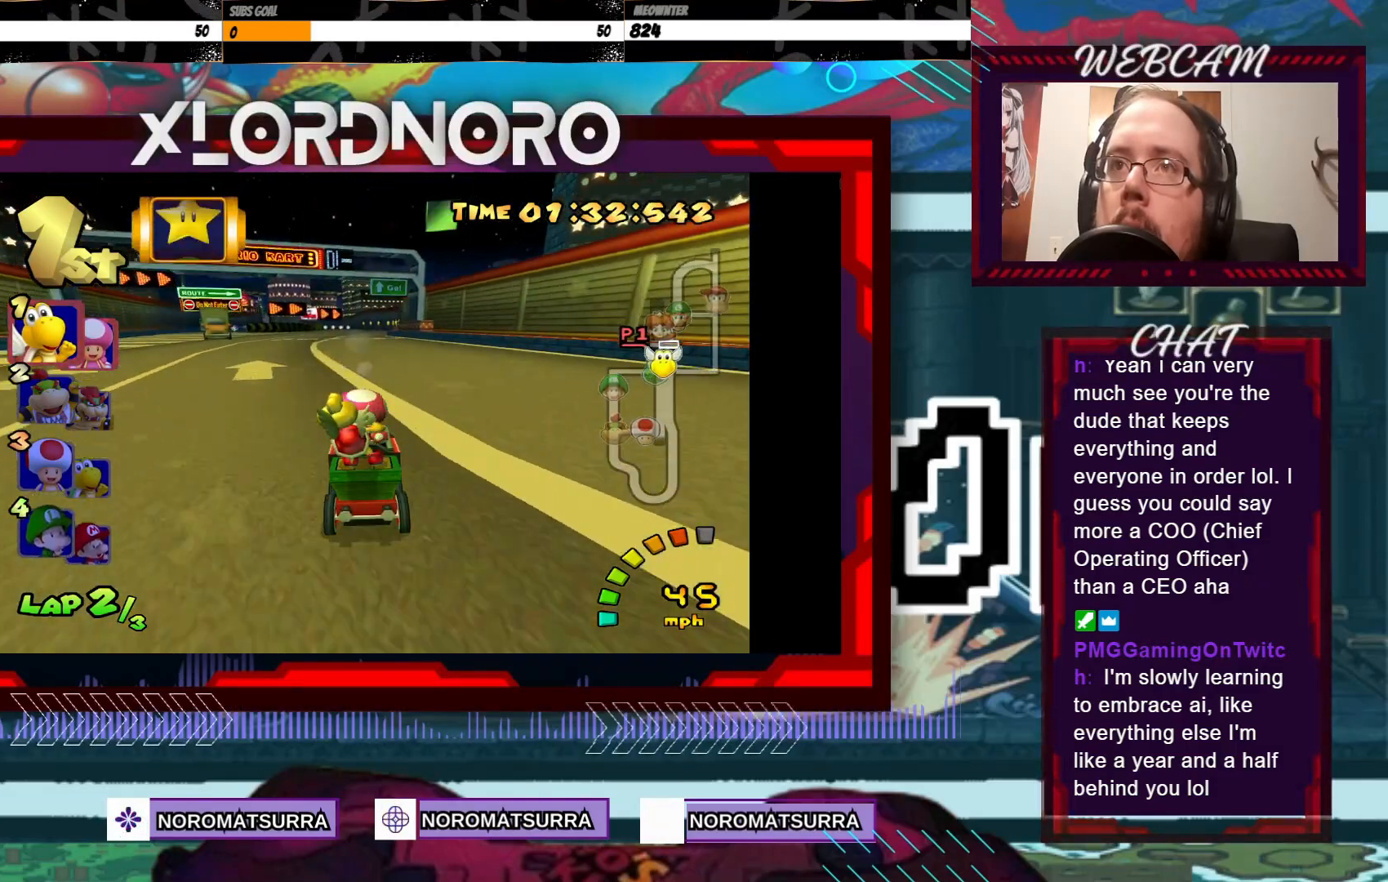
{"buttons": ["A"], "left_stick": "center", "events": [[383, "left_stick", "right"], [483, "left_stick", "center"]]}
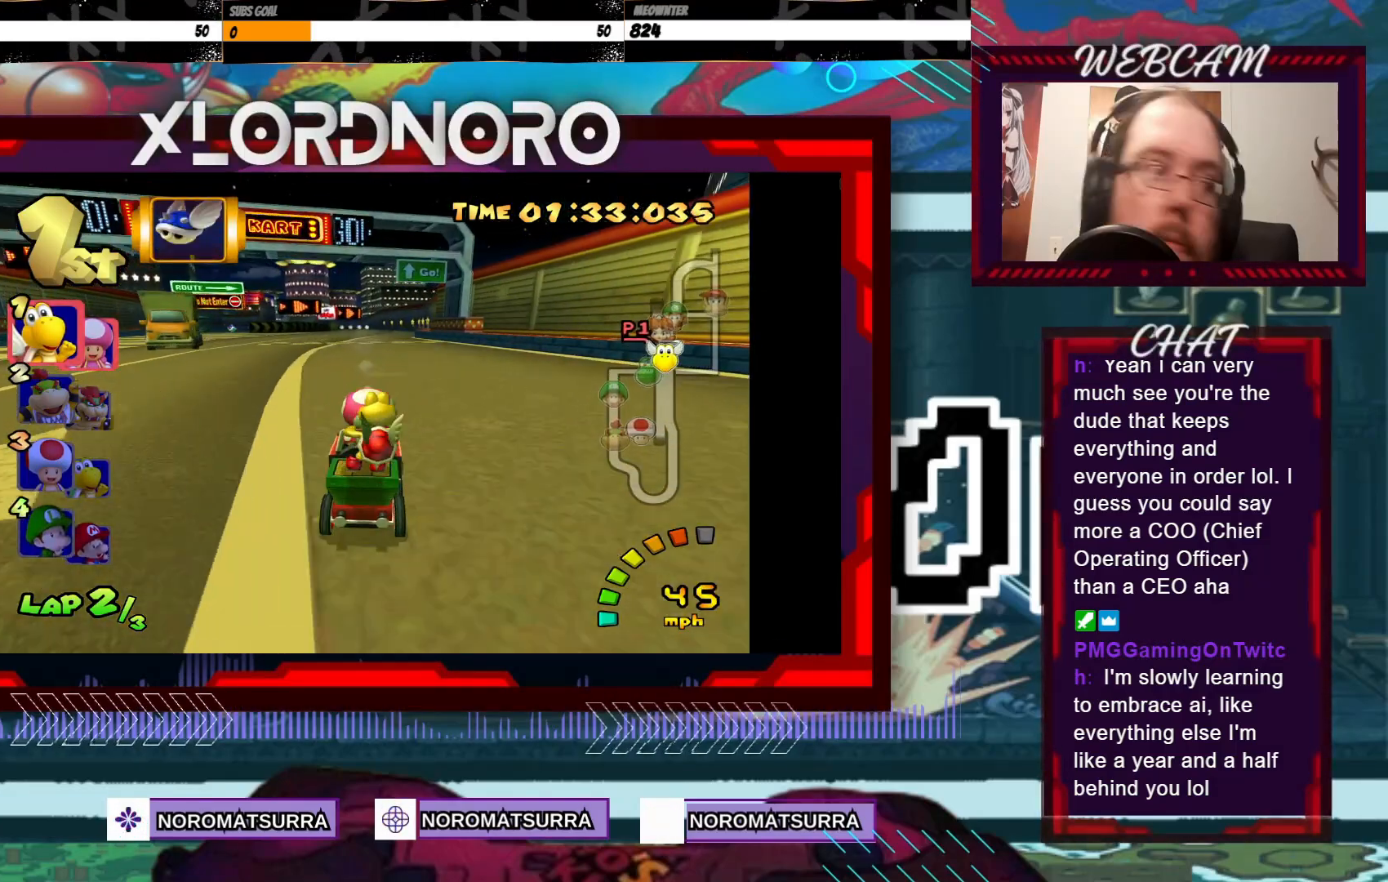
{"buttons": ["A"], "left_stick": "center", "events": []}
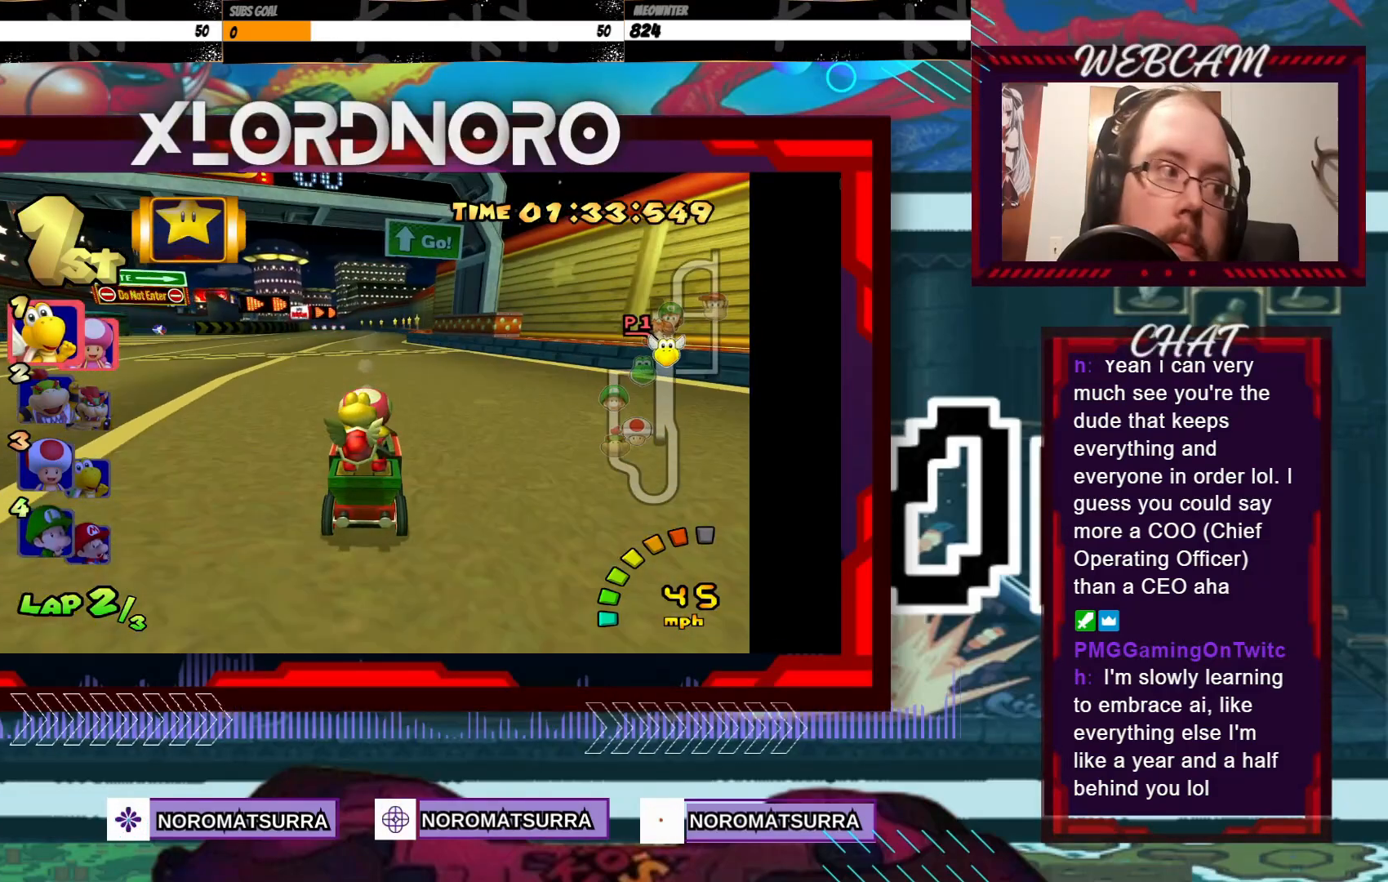
{"buttons": ["A"], "left_stick": "left", "events": [[500, "left_stick", "left"]]}
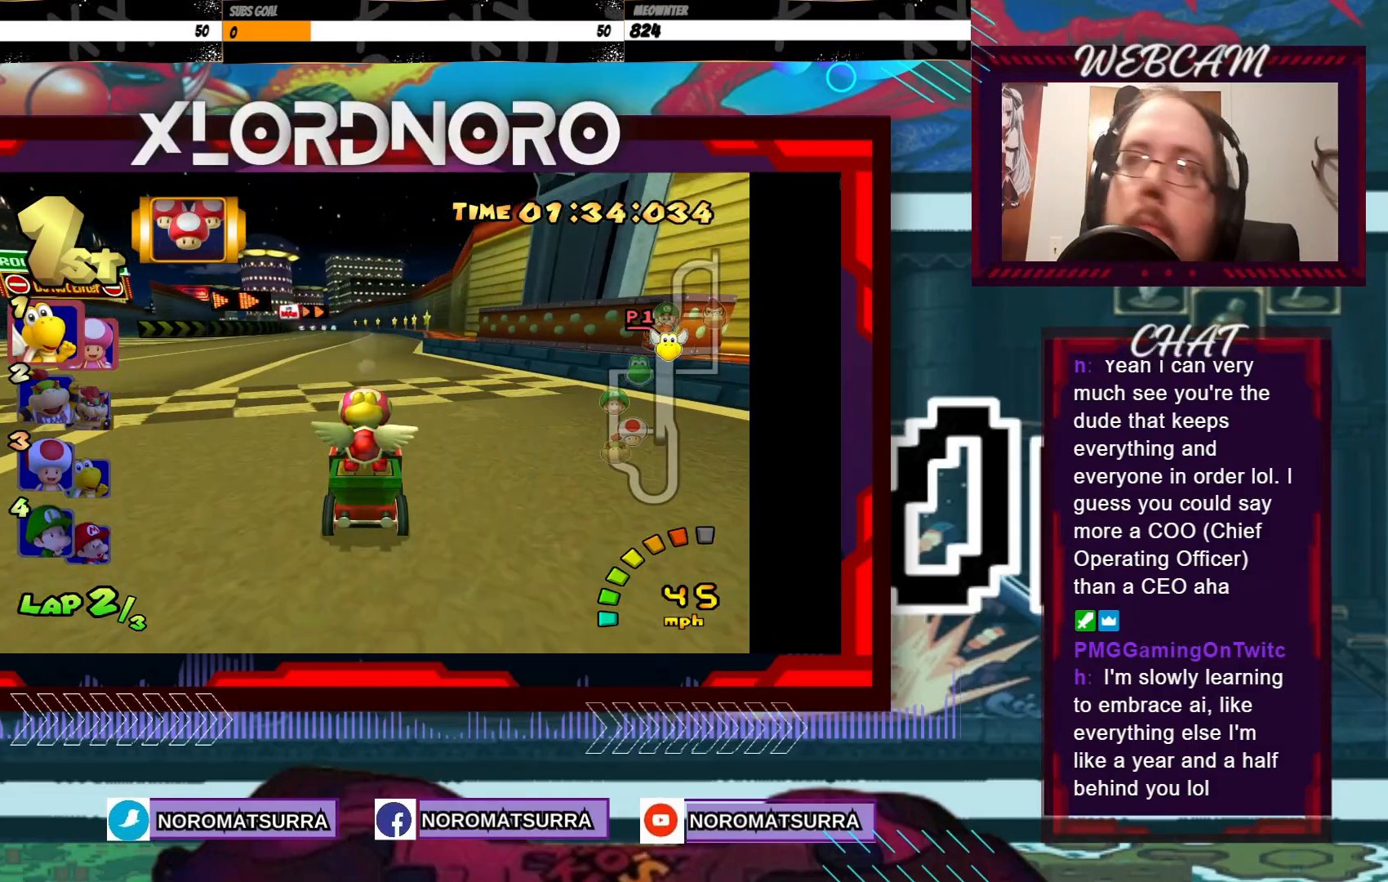
{"buttons": ["A"], "left_stick": "center", "events": [[267, "left_stick", "center"]]}
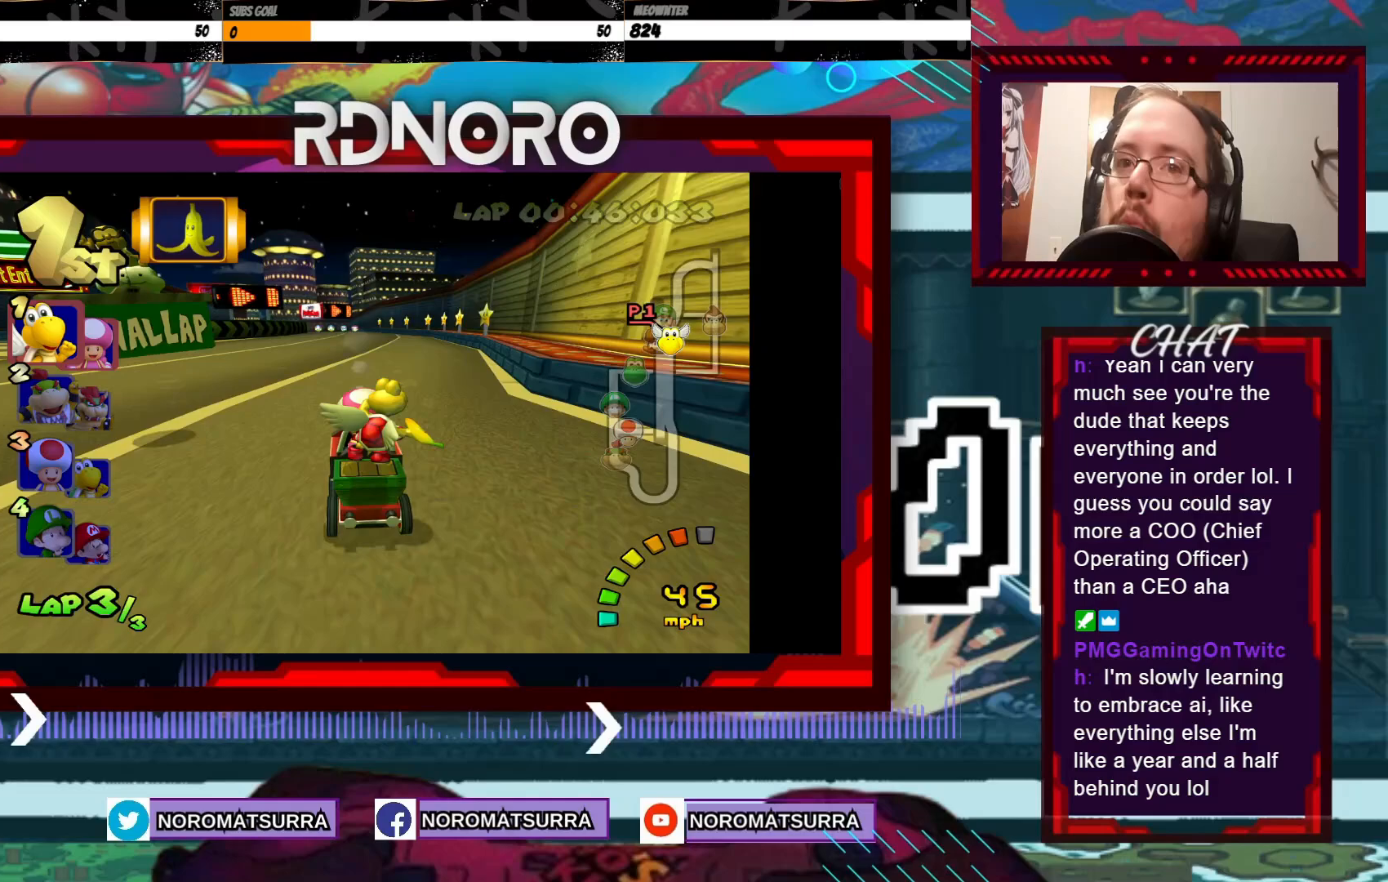
{"buttons": ["A"], "left_stick": "right", "events": [[500, "left_stick", "right"]]}
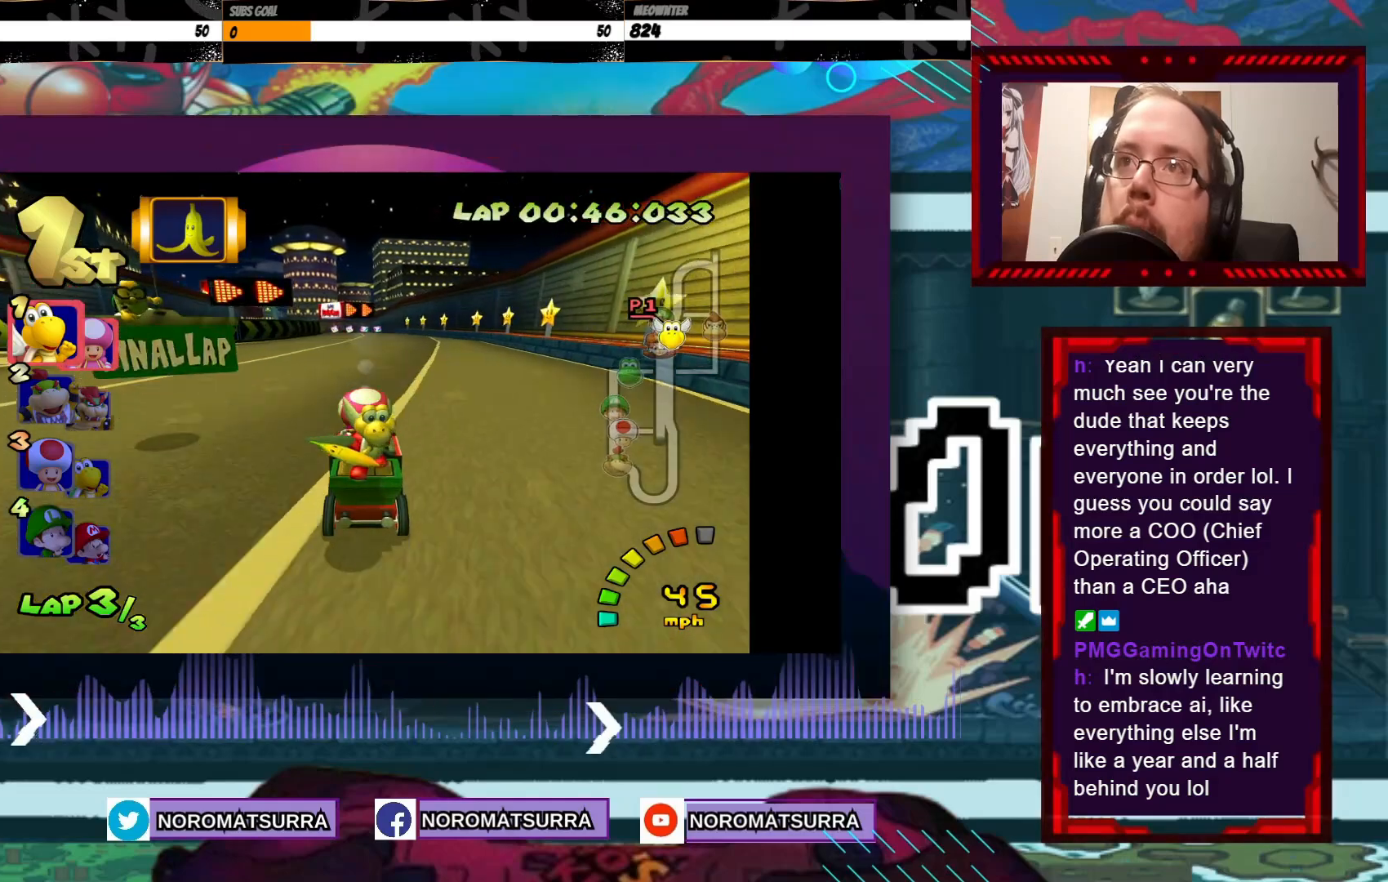
{"buttons": ["A"], "left_stick": "center", "events": [[133, "left_stick", "center"]]}
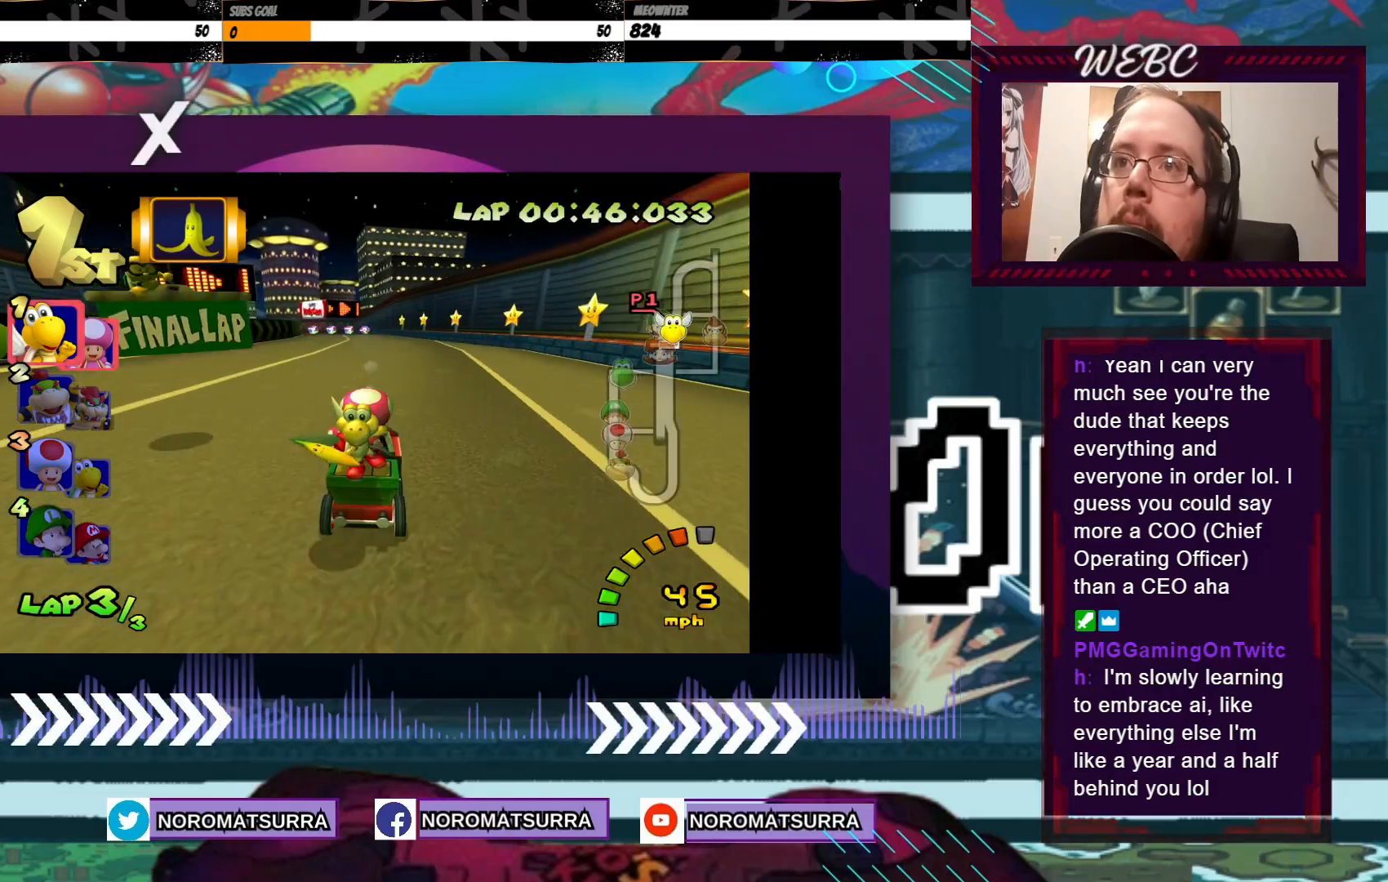
{"buttons": ["A"], "left_stick": "center", "events": [[150, "left_stick", "left"], [300, "left_stick", "center"]]}
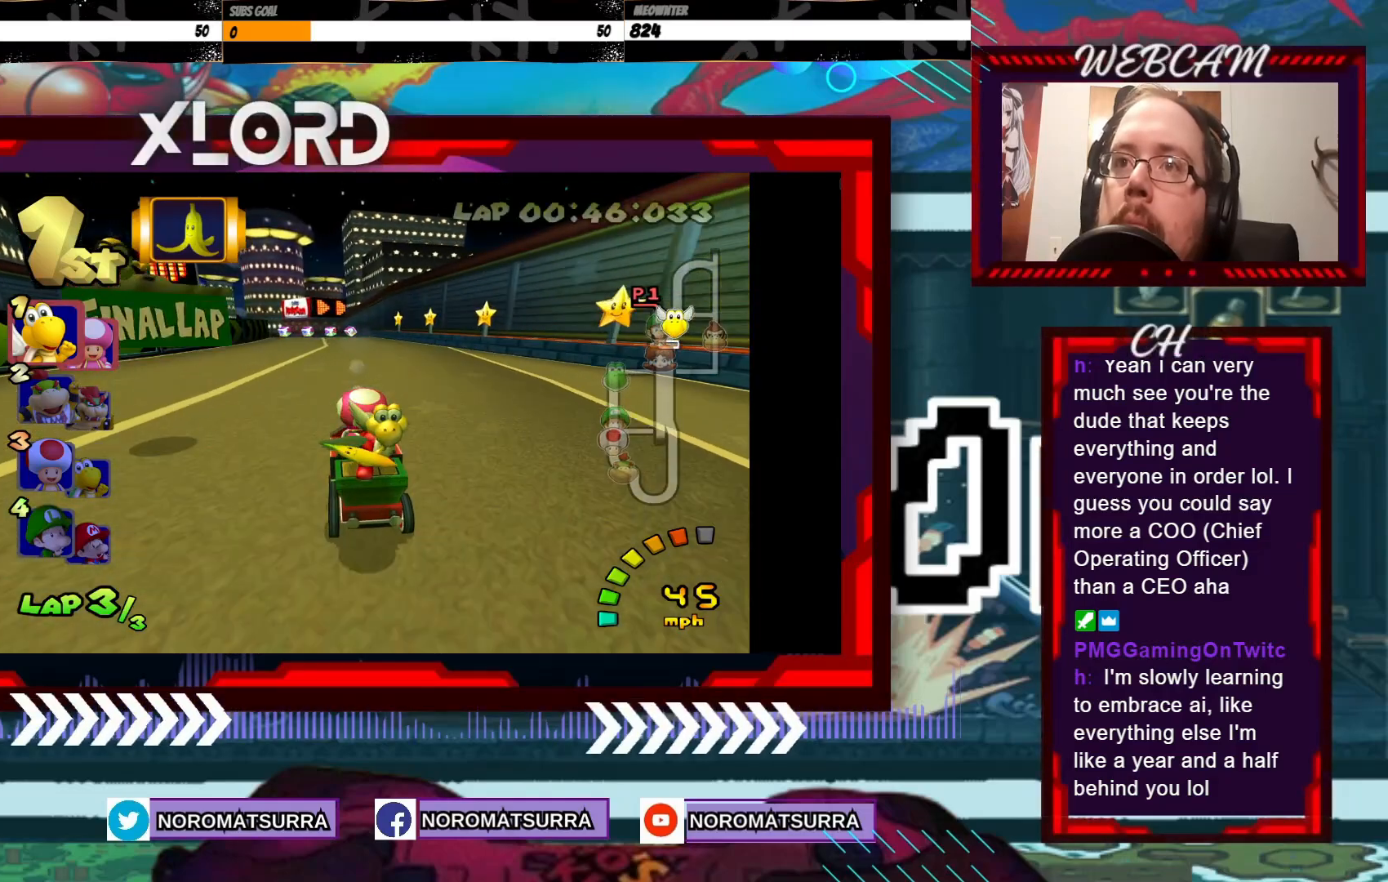
{"buttons": ["A"], "left_stick": "center", "events": []}
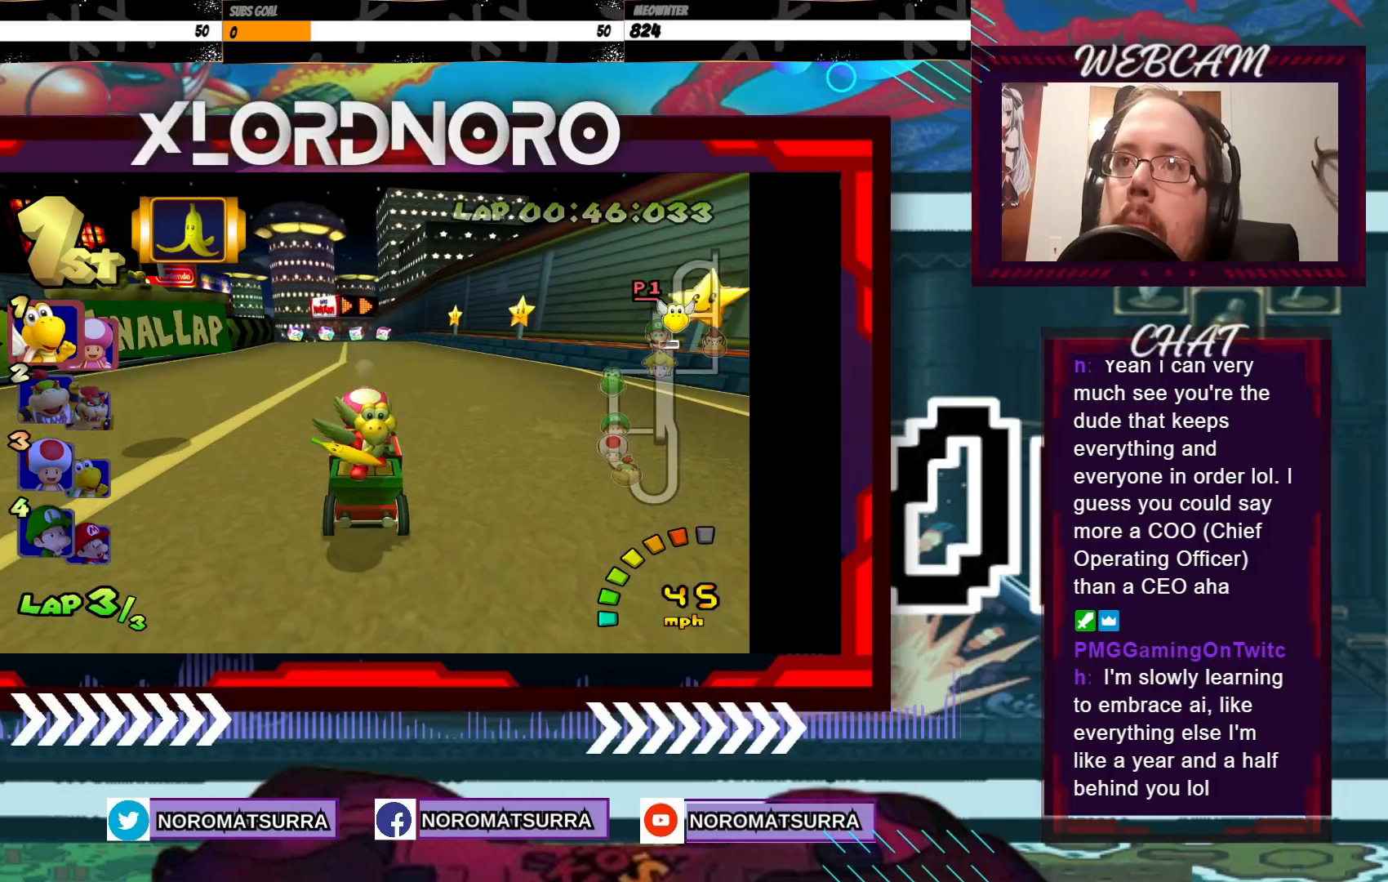
{"buttons": ["A"], "left_stick": "left", "events": [[500, "left_stick", "left"]]}
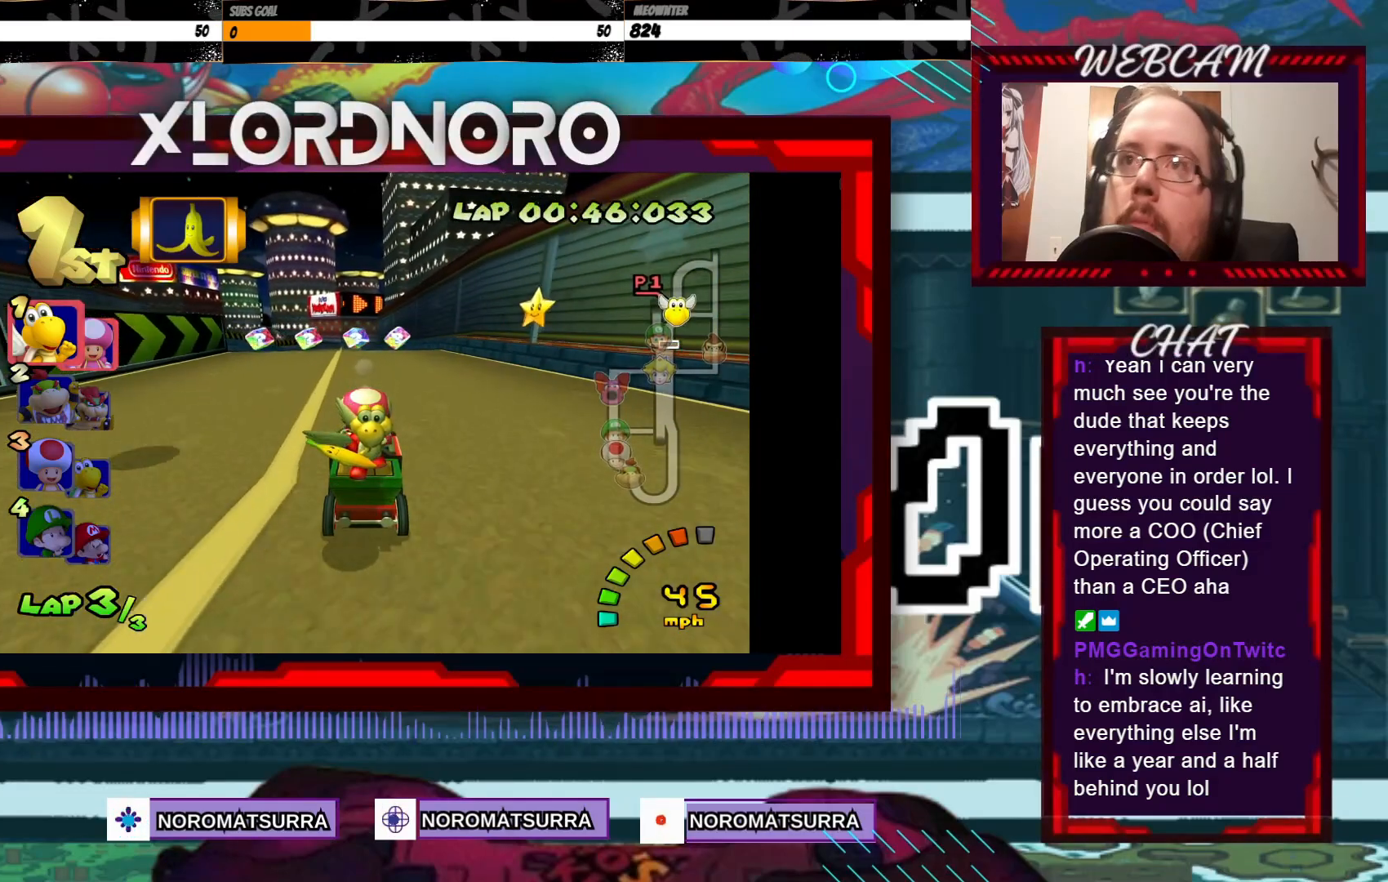
{"buttons": ["A"], "left_stick": "center", "events": [[100, "left_stick", "center"]]}
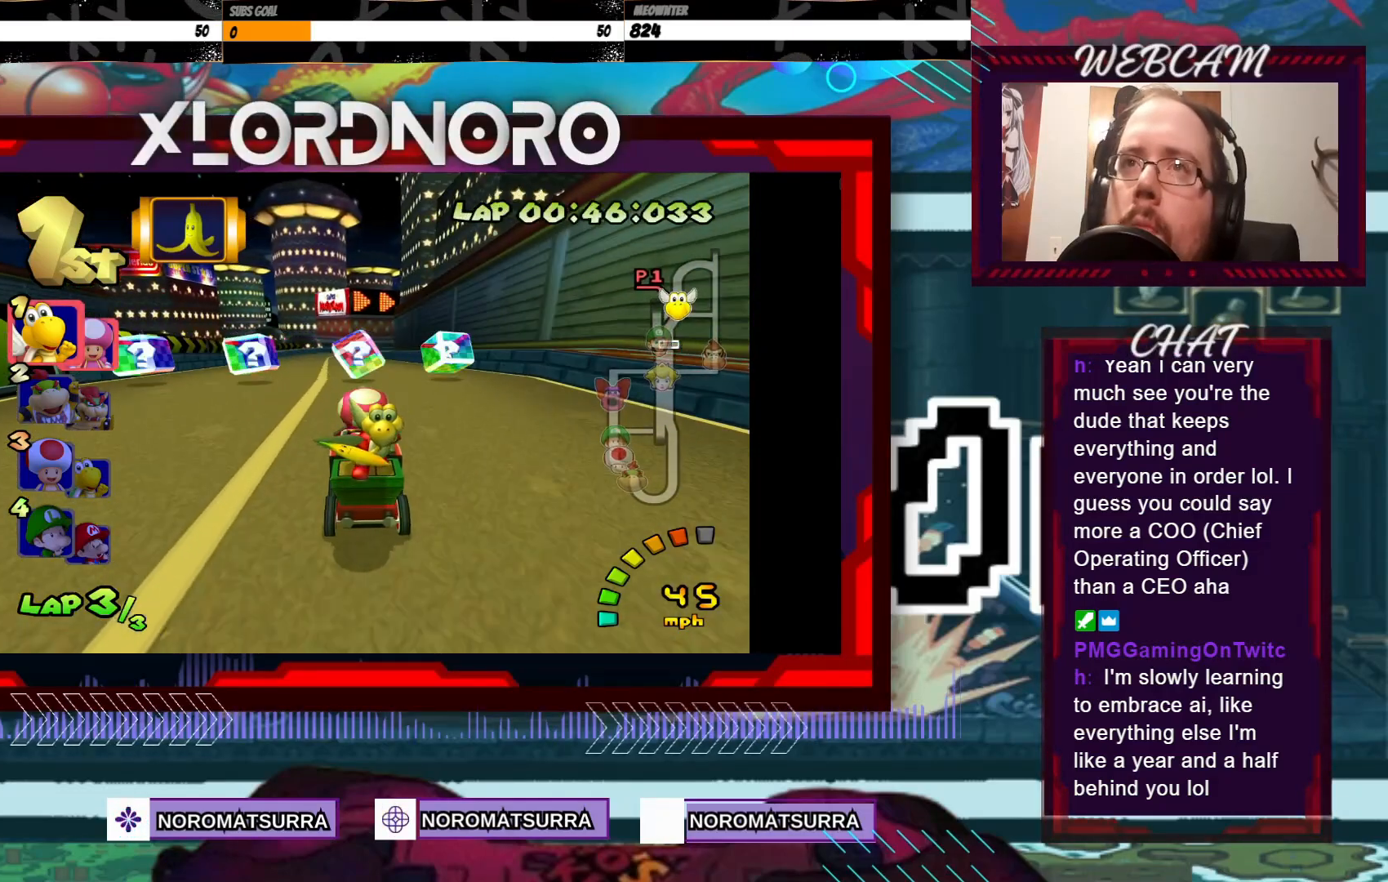
{"buttons": ["A"], "left_stick": "center", "events": []}
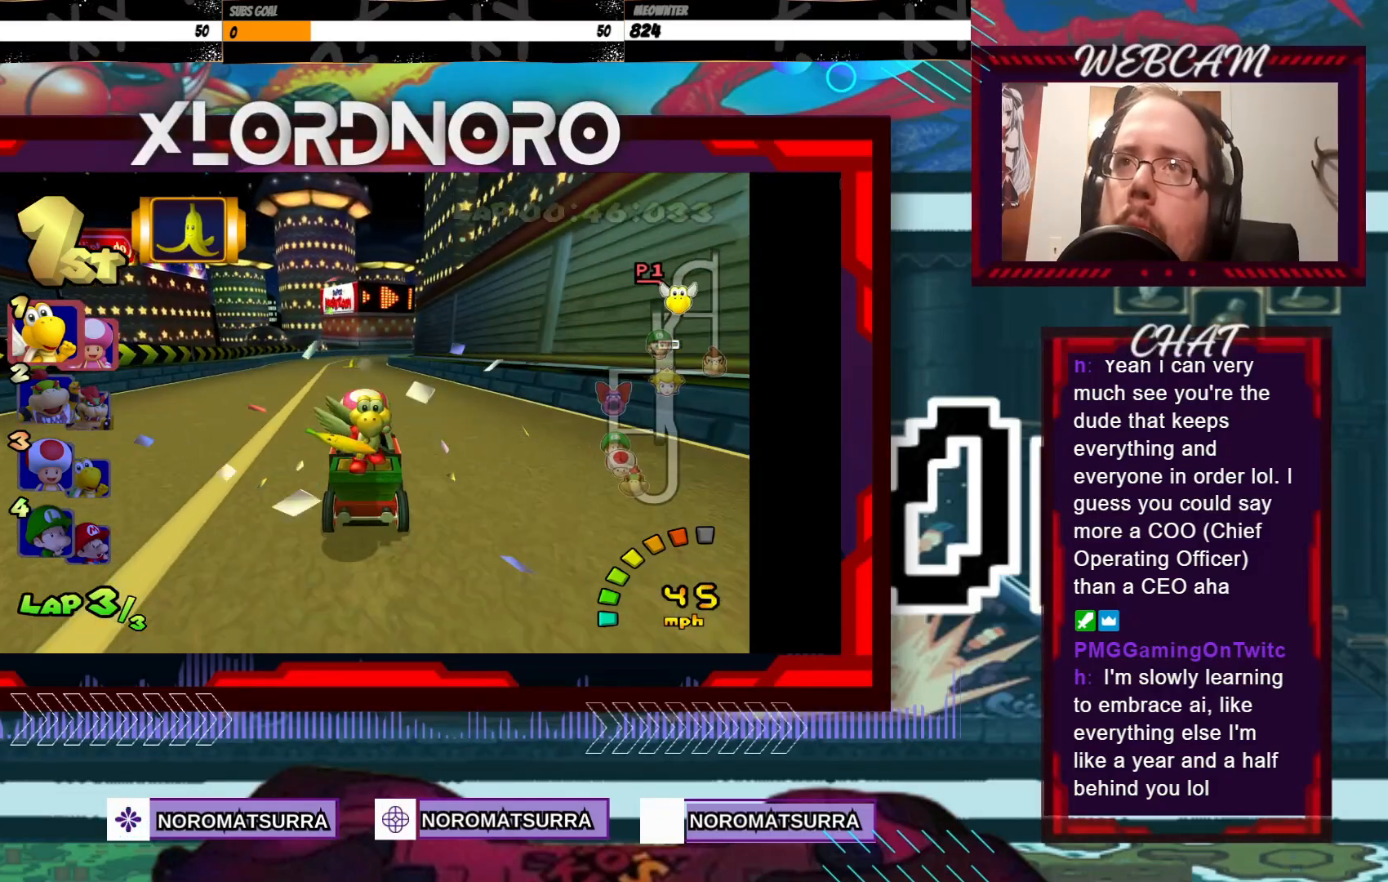
{"buttons": ["A"], "left_stick": "right", "events": [[500, "left_stick", "right"]]}
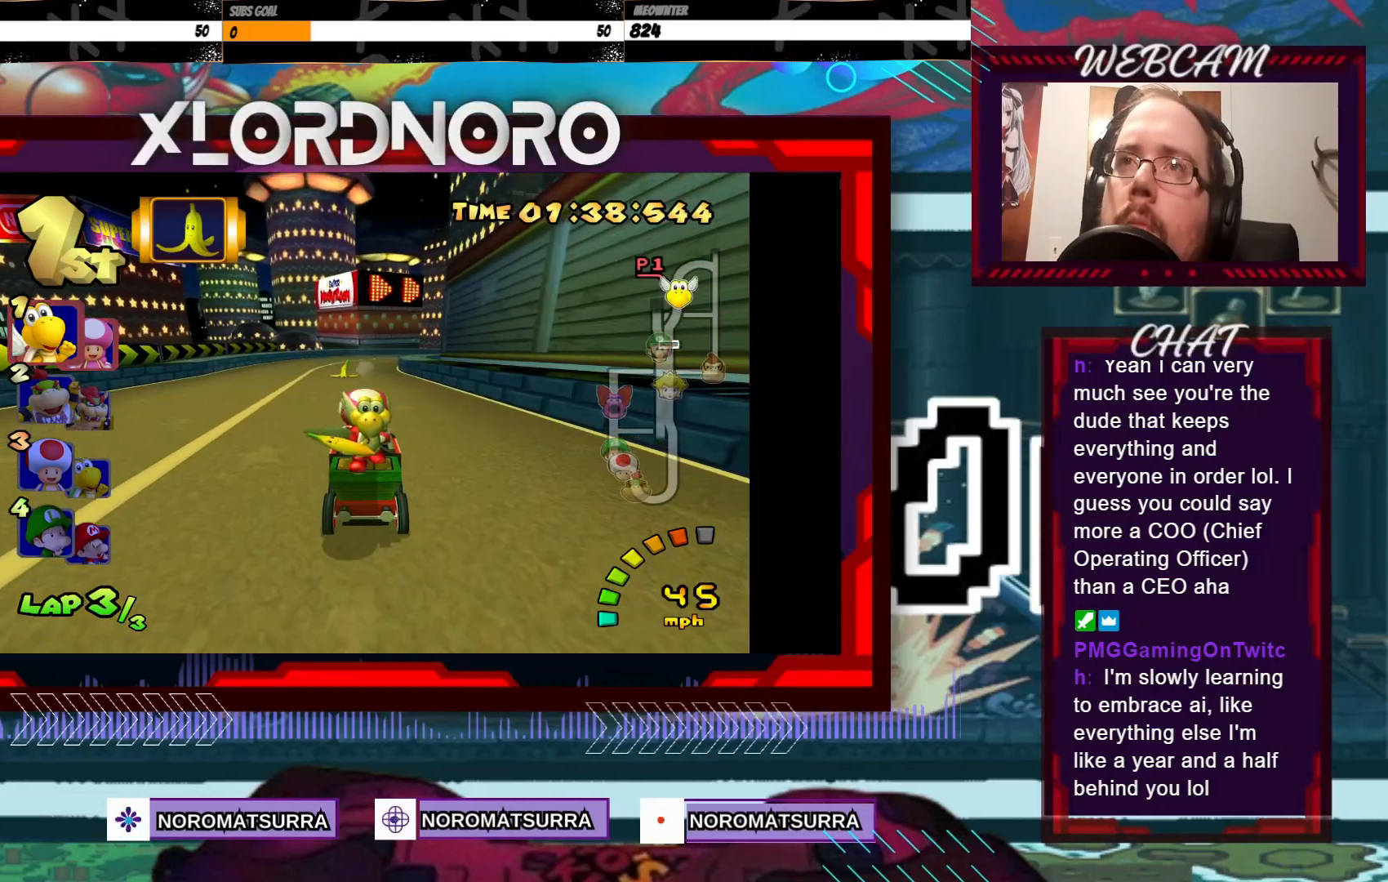
{"buttons": ["A", "R2"], "left_stick": "left", "events": [[50, "R2", "down"], [333, "left_stick", "left"]]}
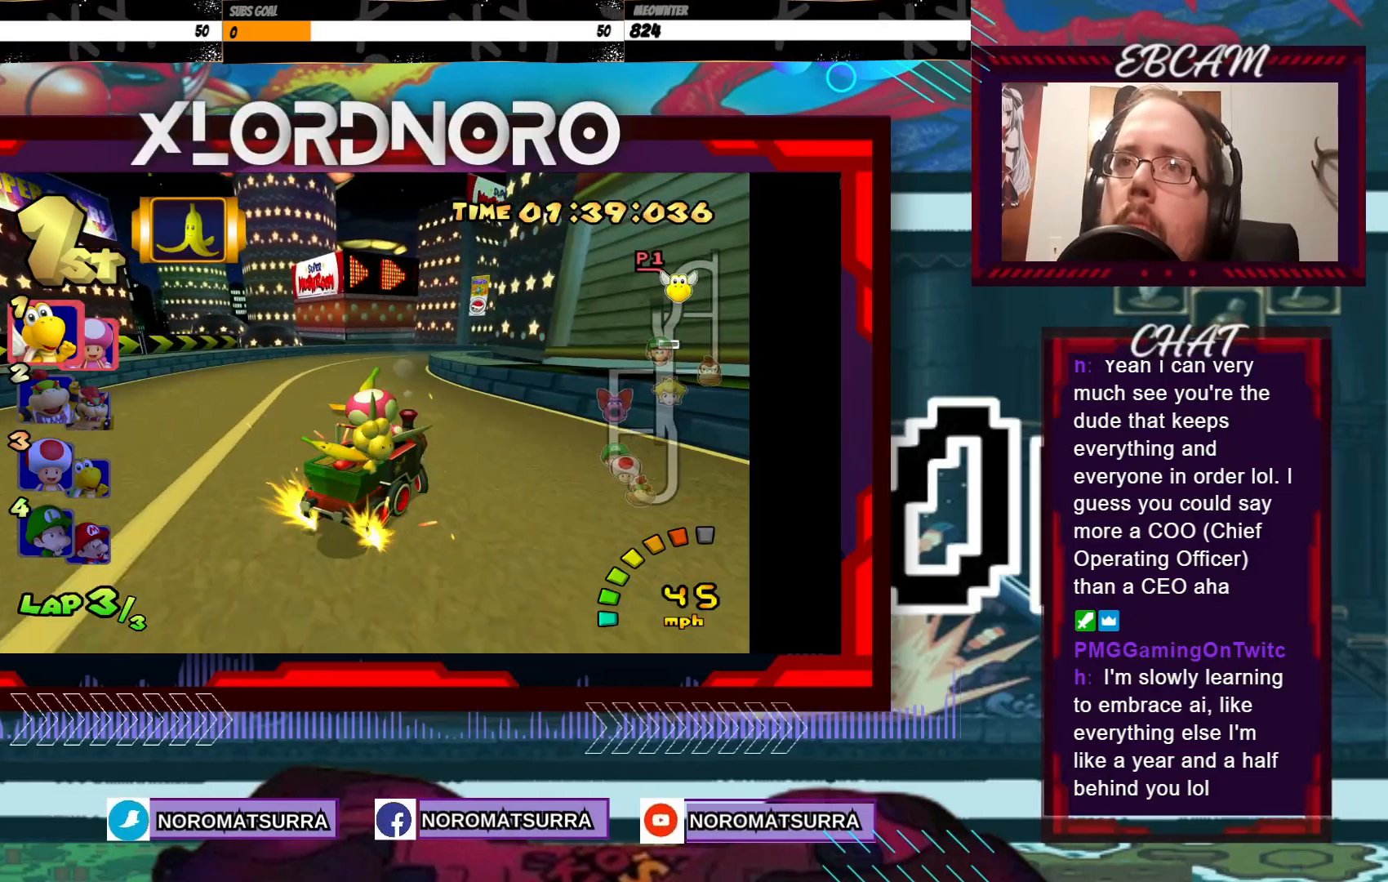
{"buttons": ["A", "R2"], "left_stick": "left", "events": [[183, "left_stick", "right"], [483, "left_stick", "left"]]}